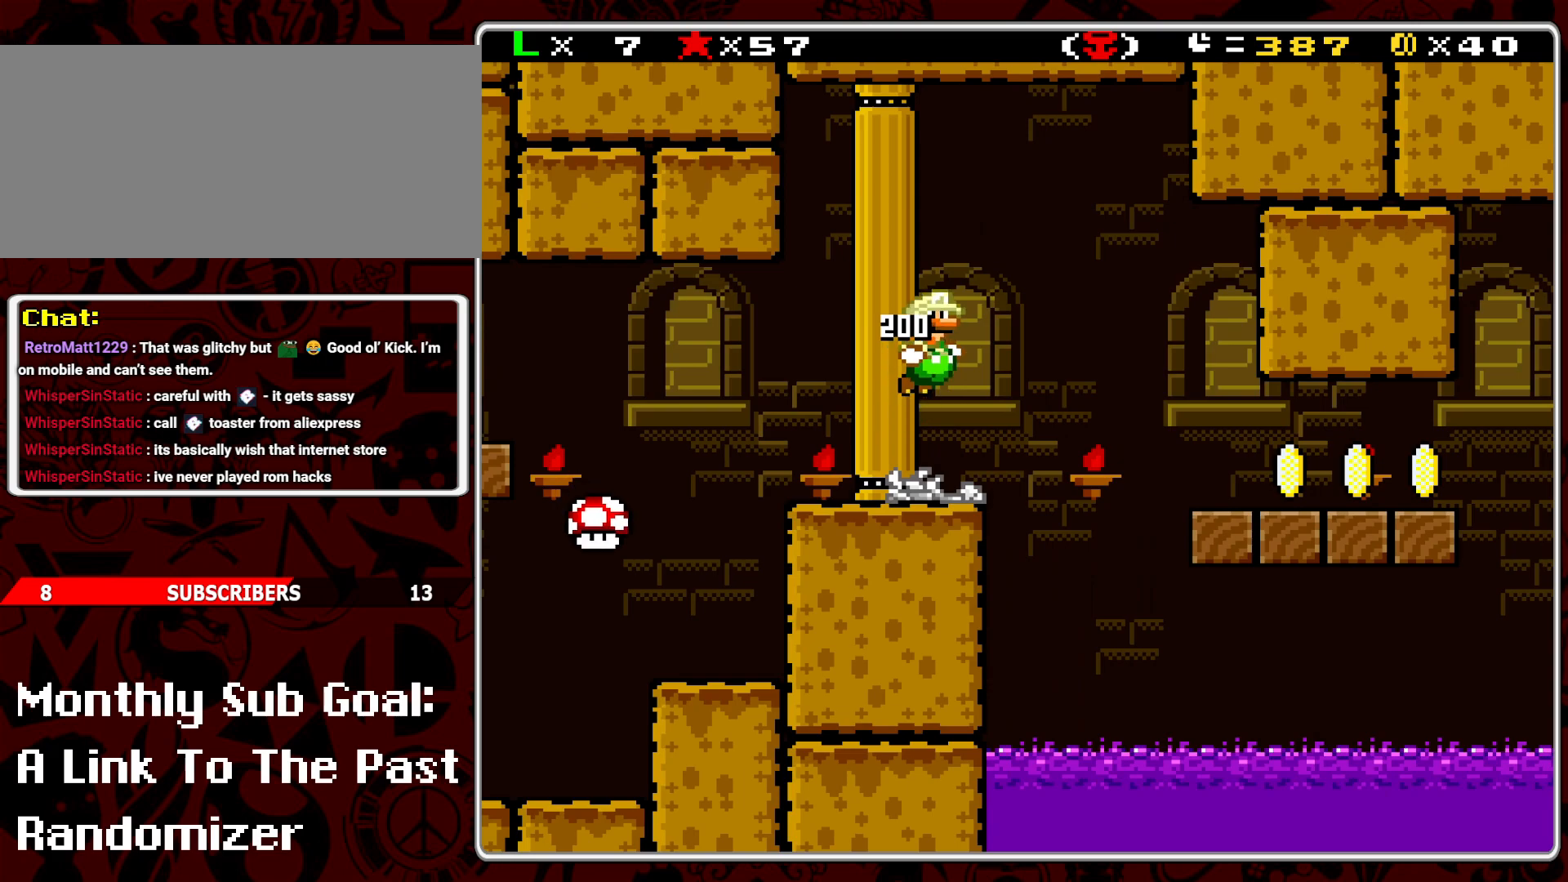
Gameplay with a controller (Nintendo layout); each line is a JSON object with the inputs held at the frame after it. "events" lists button and stick changes between this image and that frame as [ms after this image, input, new state], when the widget could be followed in between. Not read: L3 R3.
{"buttons": ["Y", "DPAD_LEFT"], "events": [[50, "B", "up"], [400, "DPAD_RIGHT", "up"], [483, "DPAD_LEFT", "down"]]}
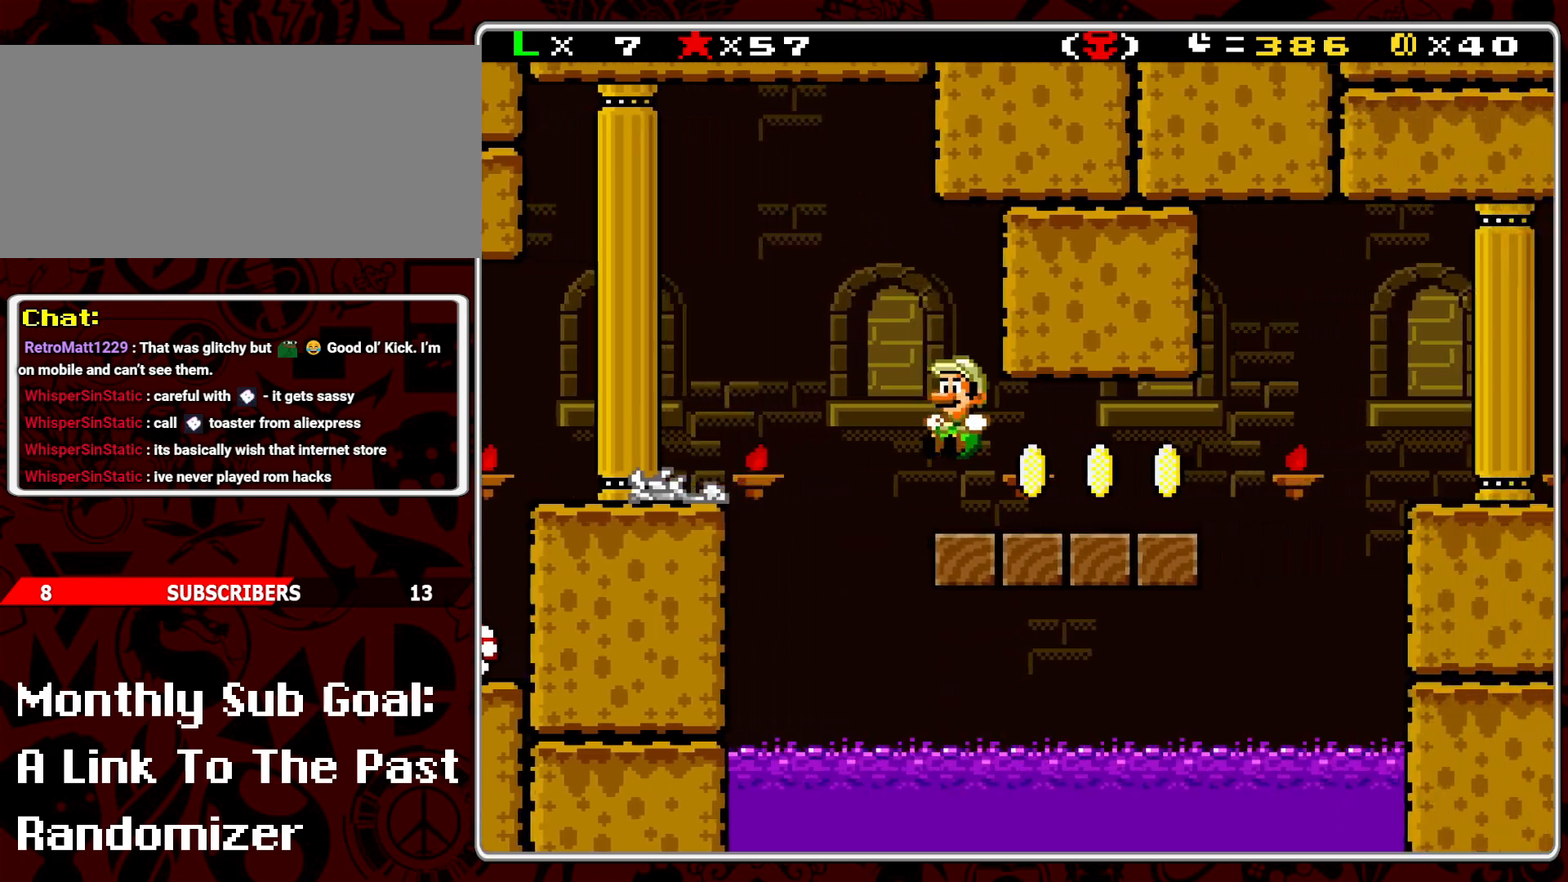
{"buttons": ["Y"], "events": [[83, "DPAD_LEFT", "up"], [183, "DPAD_RIGHT", "down"], [300, "DPAD_RIGHT", "up"]]}
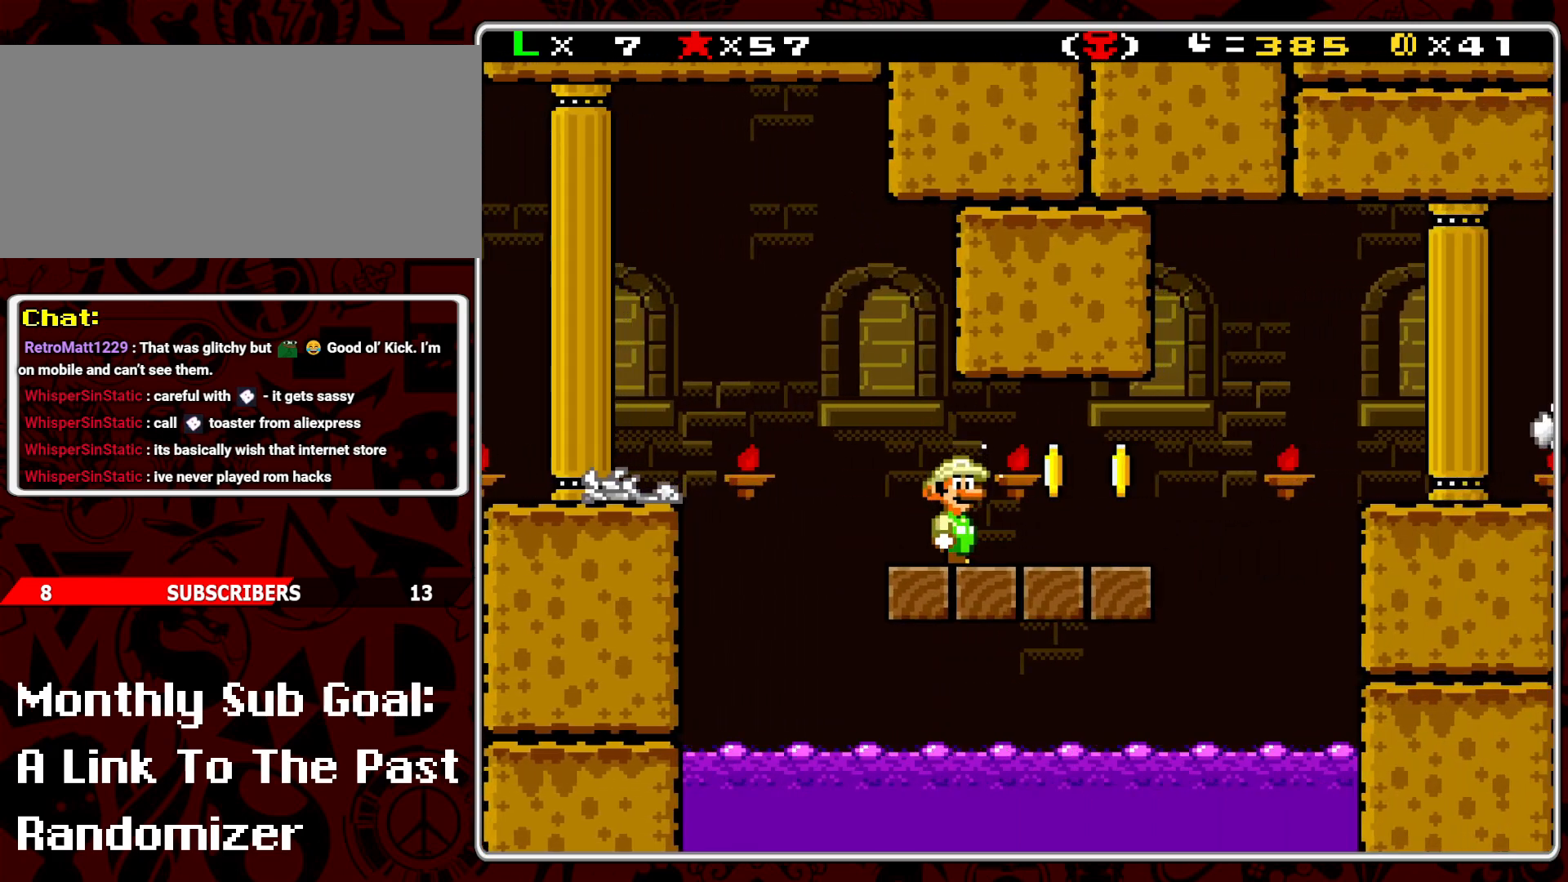
{"buttons": ["Y", "DPAD_RIGHT"], "events": [[100, "DPAD_RIGHT", "down"], [183, "DPAD_RIGHT", "up"], [250, "DPAD_RIGHT", "down"]]}
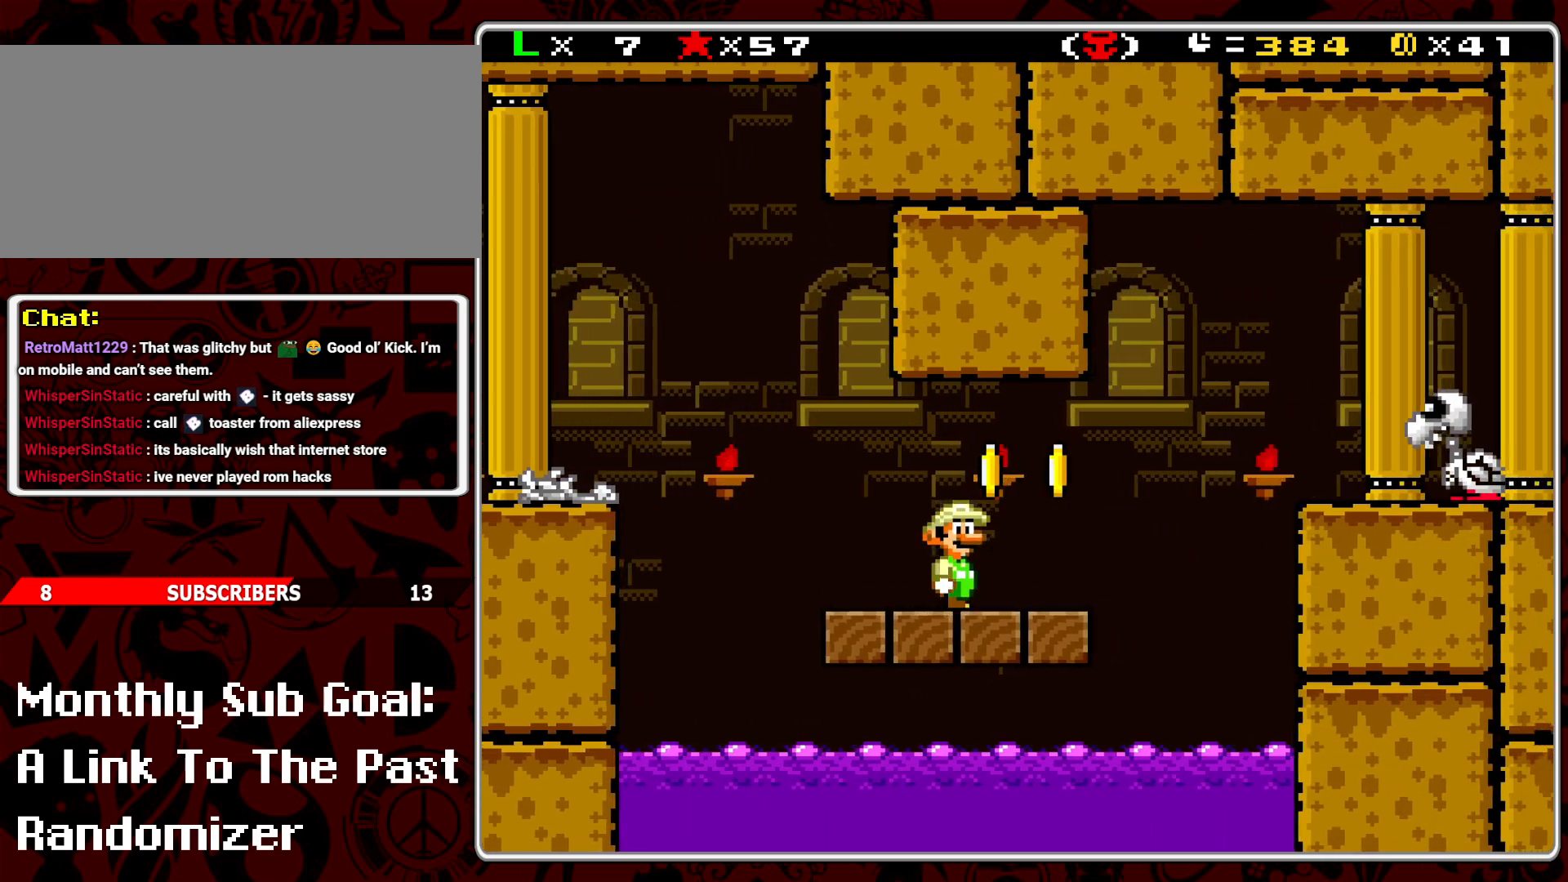
{"buttons": ["Y"], "events": [[133, "B", "down"], [433, "B", "up"], [483, "DPAD_RIGHT", "up"]]}
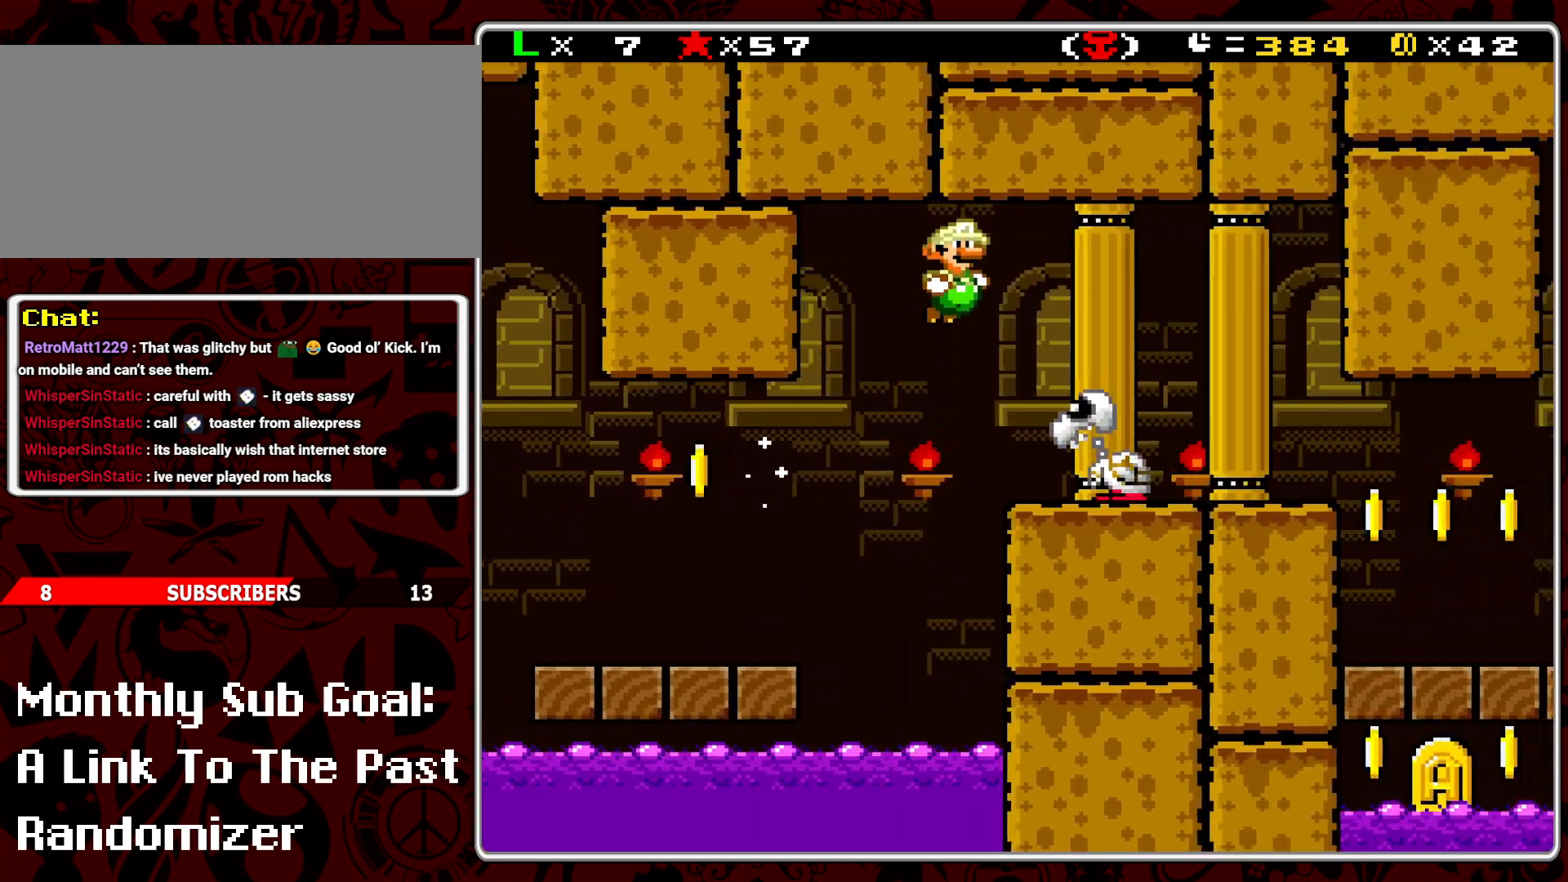
{"buttons": ["Y", "DPAD_RIGHT"], "events": [[100, "DPAD_LEFT", "down"], [183, "DPAD_LEFT", "up"], [317, "DPAD_RIGHT", "down"]]}
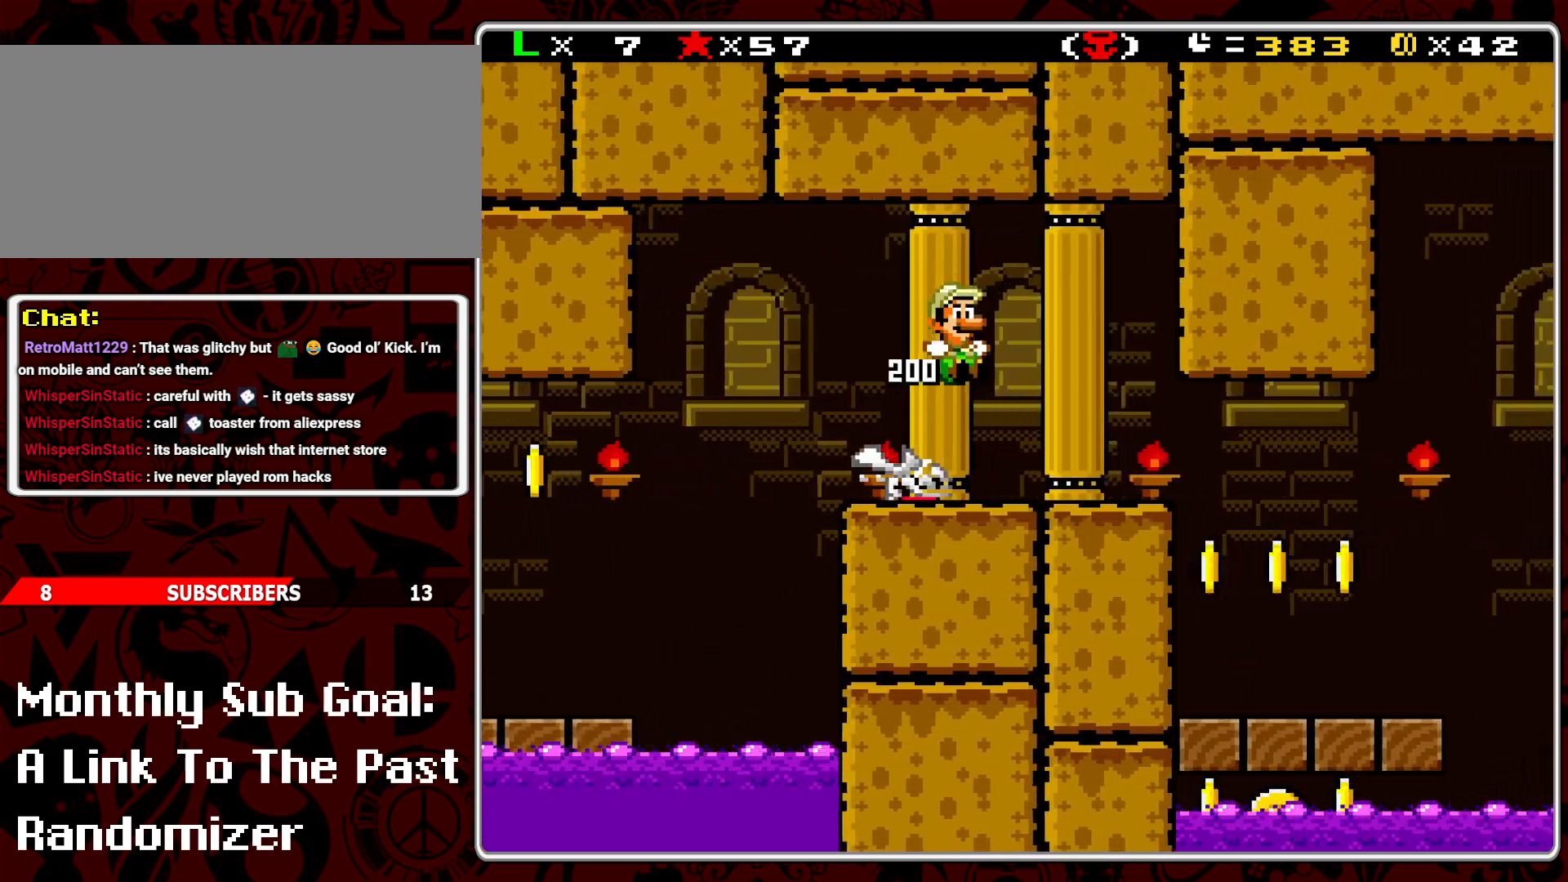
{"buttons": ["Y"], "events": [[117, "DPAD_RIGHT", "up"], [200, "DPAD_LEFT", "down"], [317, "DPAD_LEFT", "up"]]}
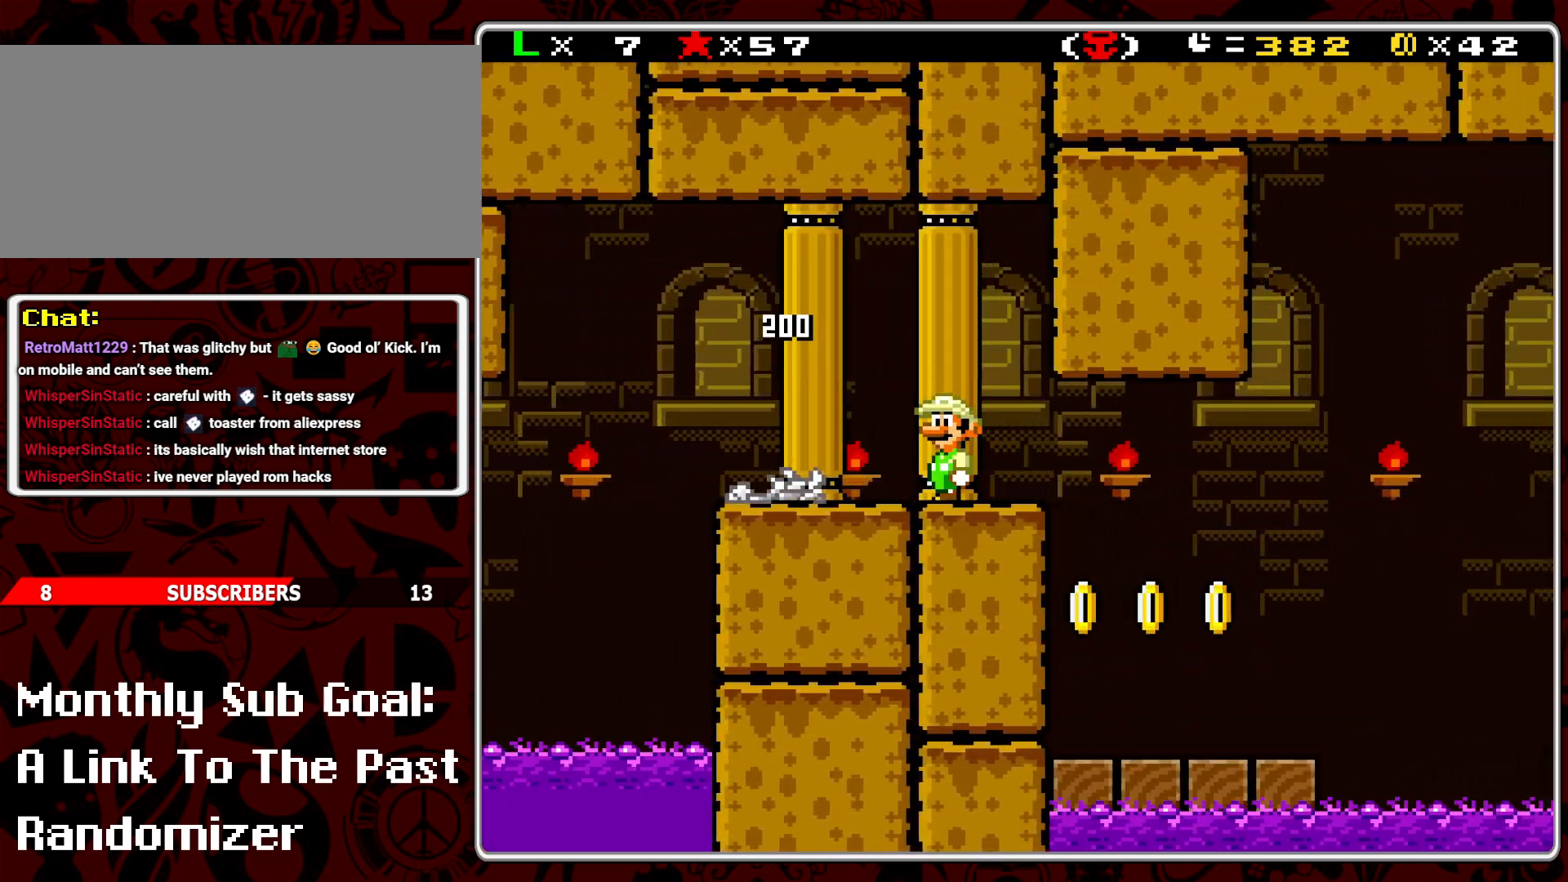
{"buttons": ["Y"], "events": [[17, "DPAD_RIGHT", "down"], [467, "DPAD_RIGHT", "up"]]}
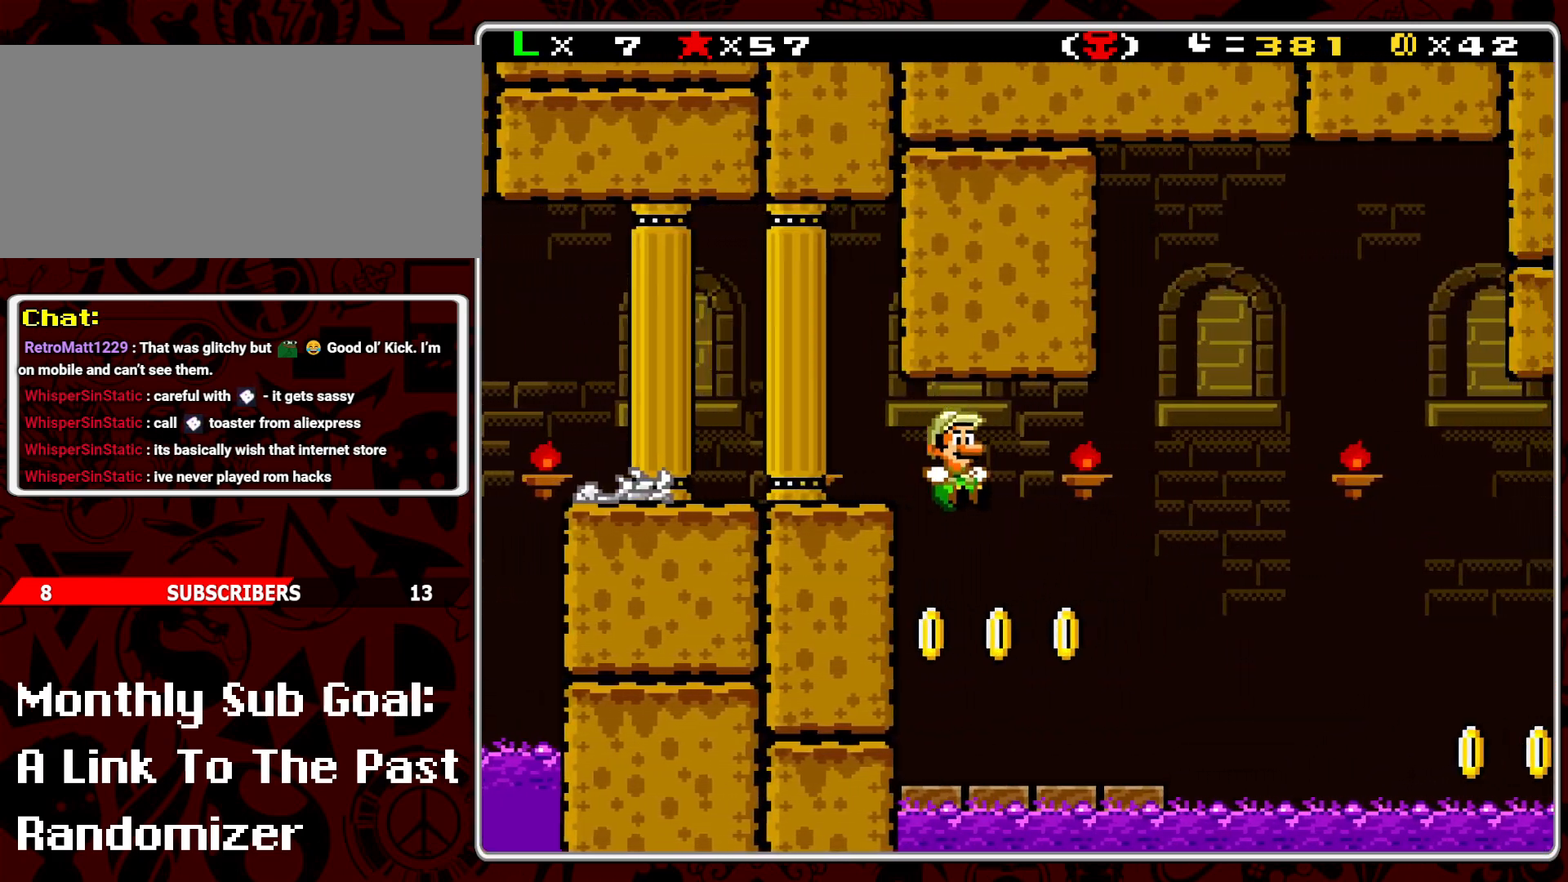
{"buttons": ["Y"], "events": [[100, "DPAD_LEFT", "down"], [250, "DPAD_LEFT", "up"]]}
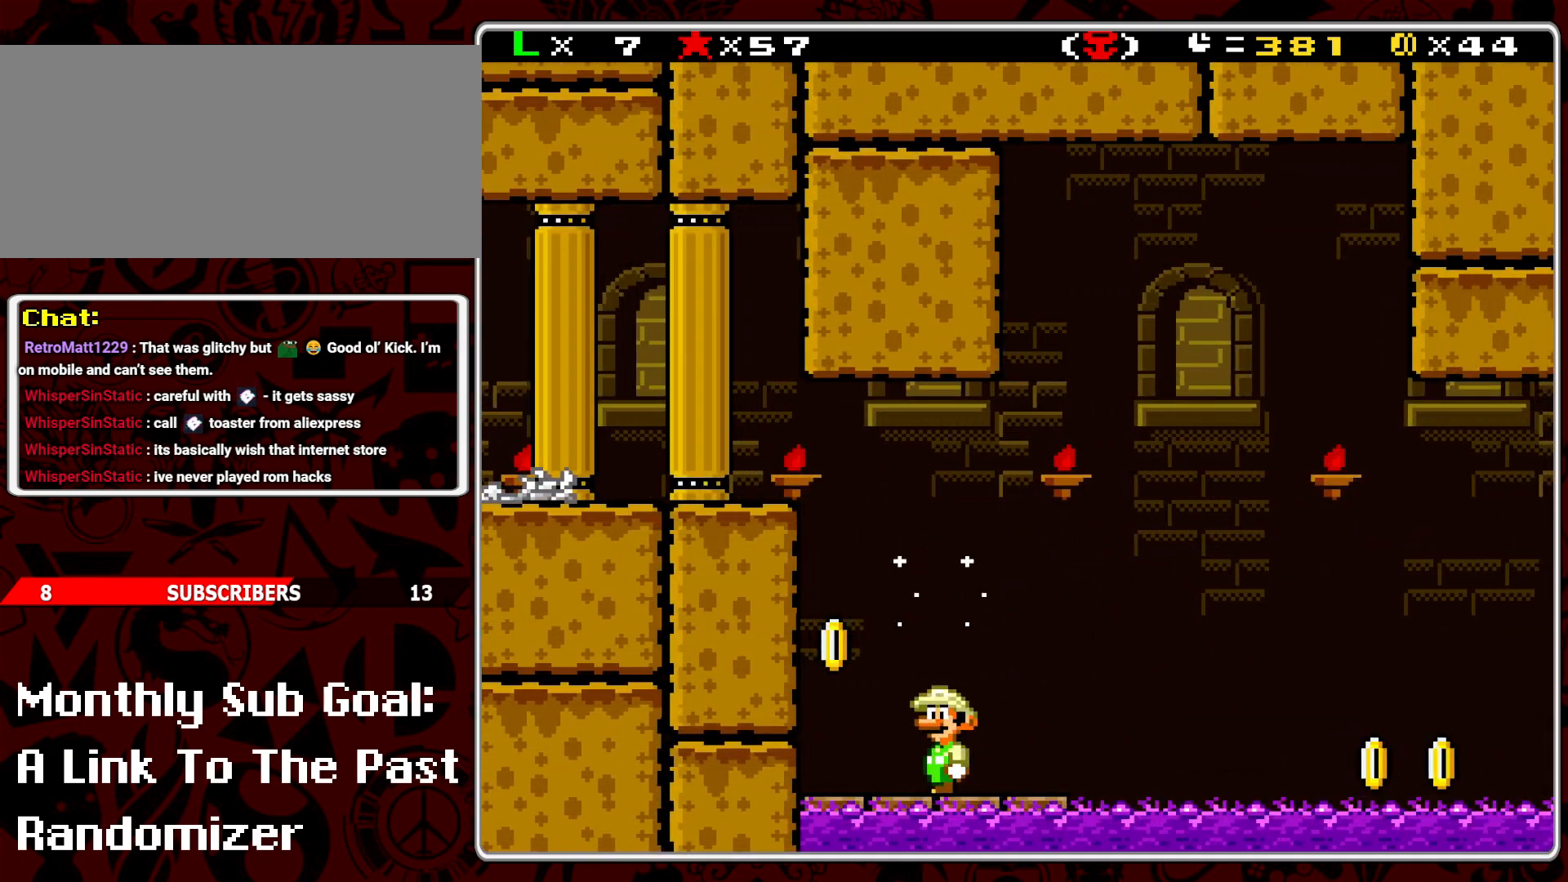
{"buttons": ["Y"], "events": []}
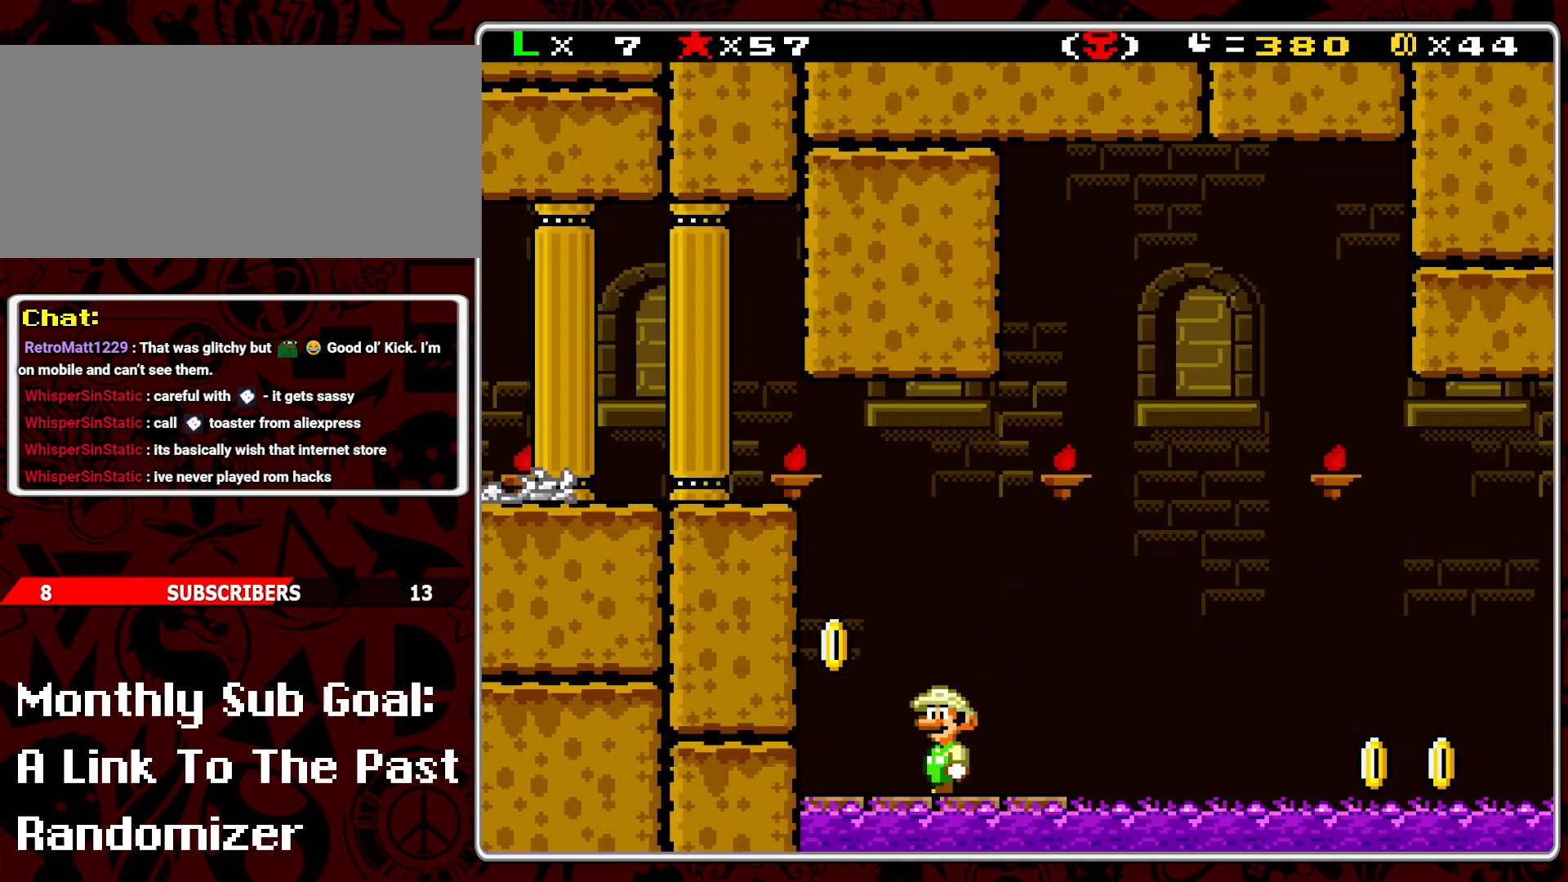
{"buttons": ["Y"], "events": [[217, "B", "down"], [250, "DPAD_LEFT", "down"], [500, "B", "up"], [500, "DPAD_LEFT", "up"]]}
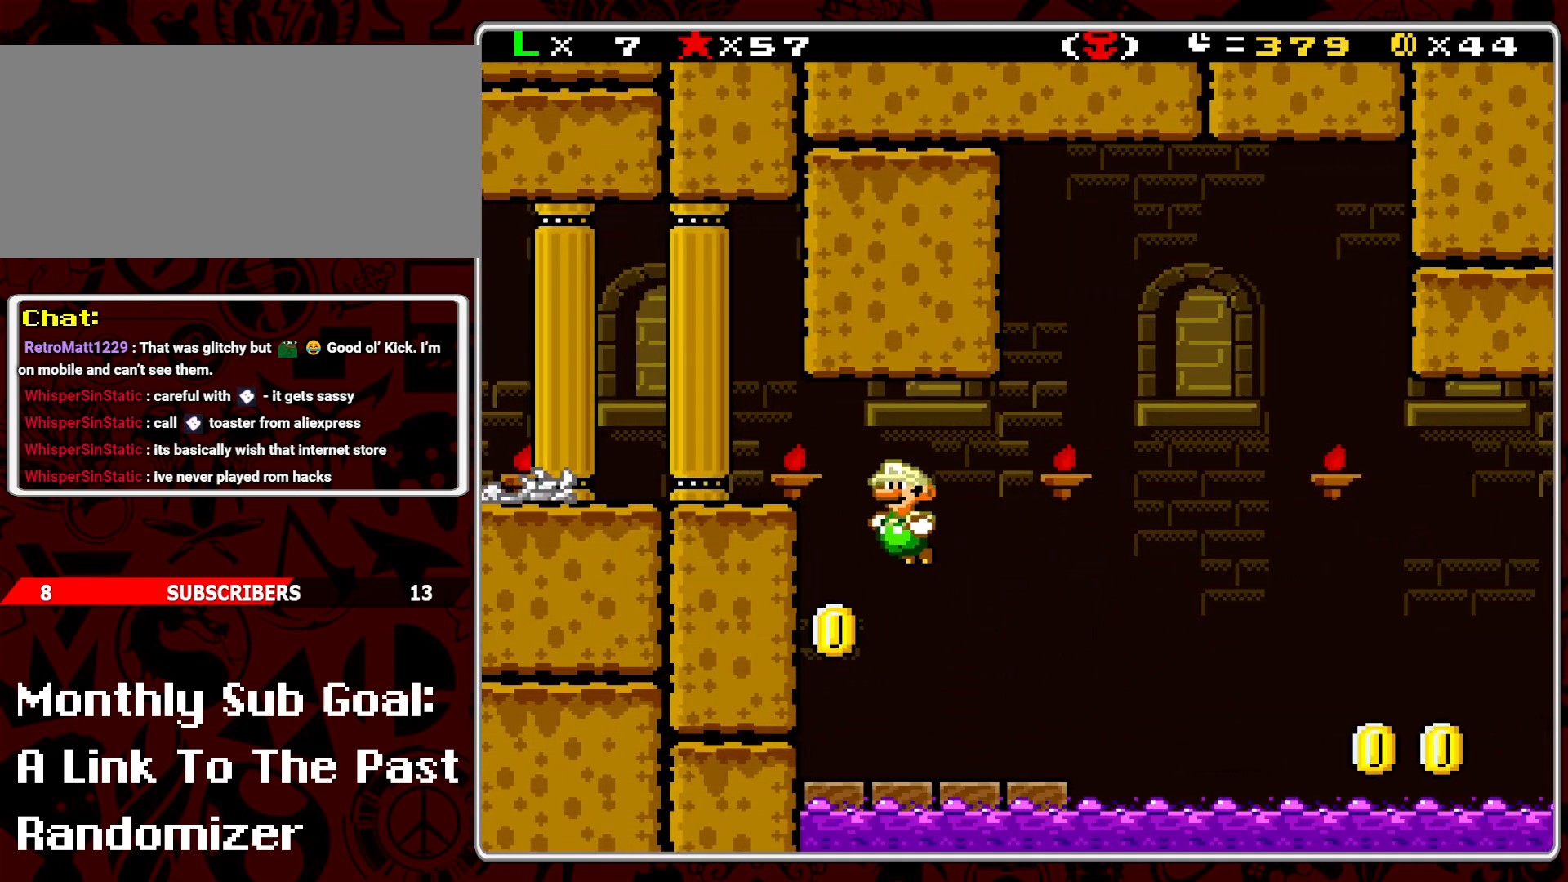
{"buttons": ["Y"], "events": [[167, "DPAD_RIGHT", "down"], [500, "DPAD_RIGHT", "up"]]}
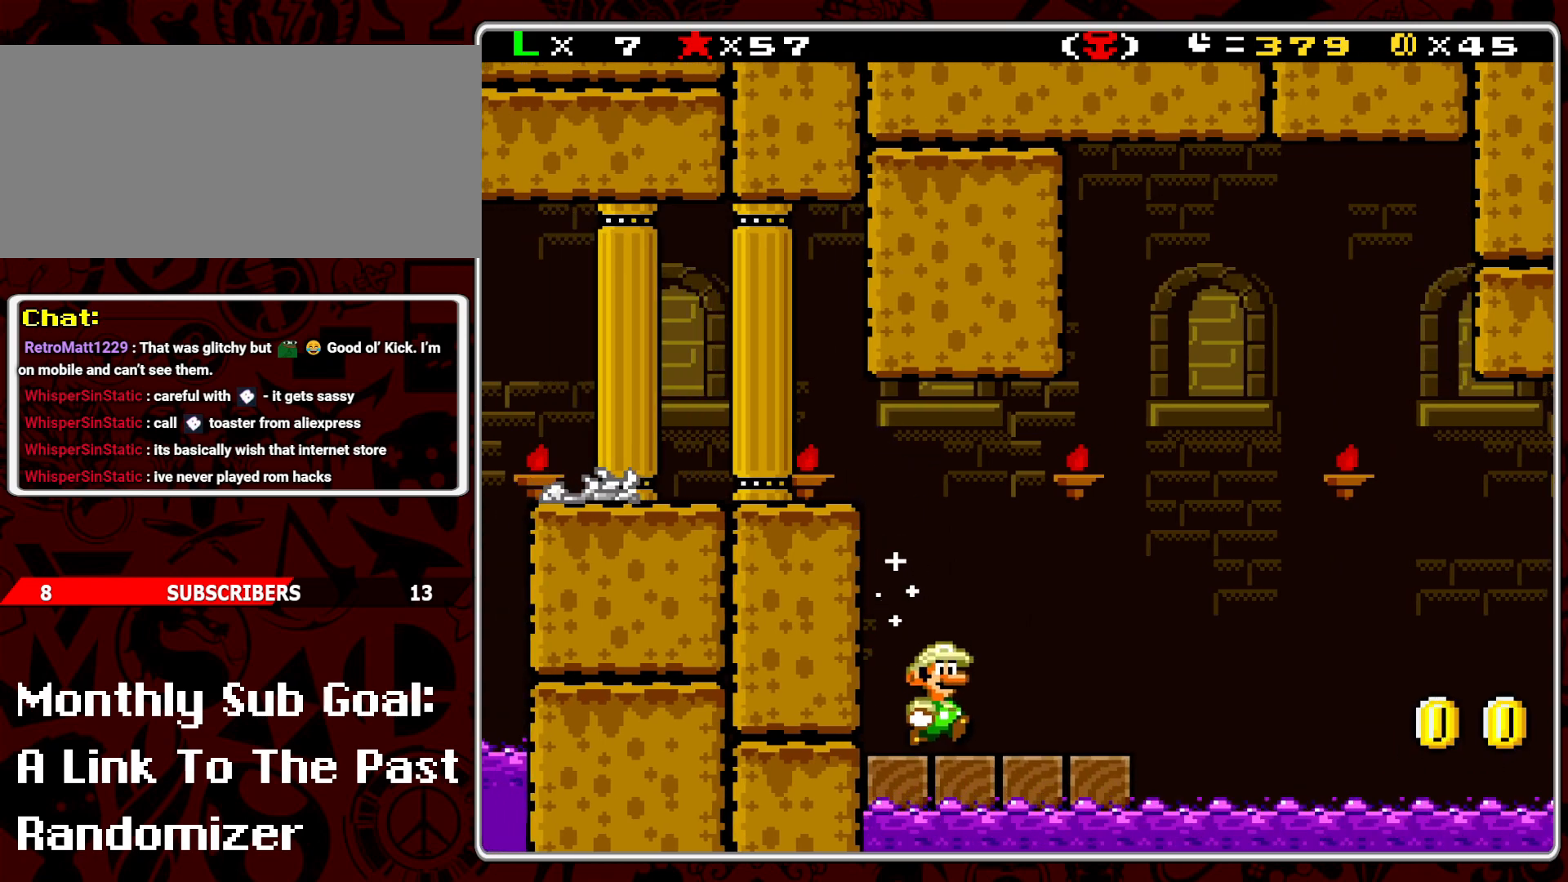
{"buttons": ["Y", "DPAD_RIGHT"], "events": [[83, "DPAD_LEFT", "down"], [217, "DPAD_LEFT", "up"], [367, "DPAD_RIGHT", "down"]]}
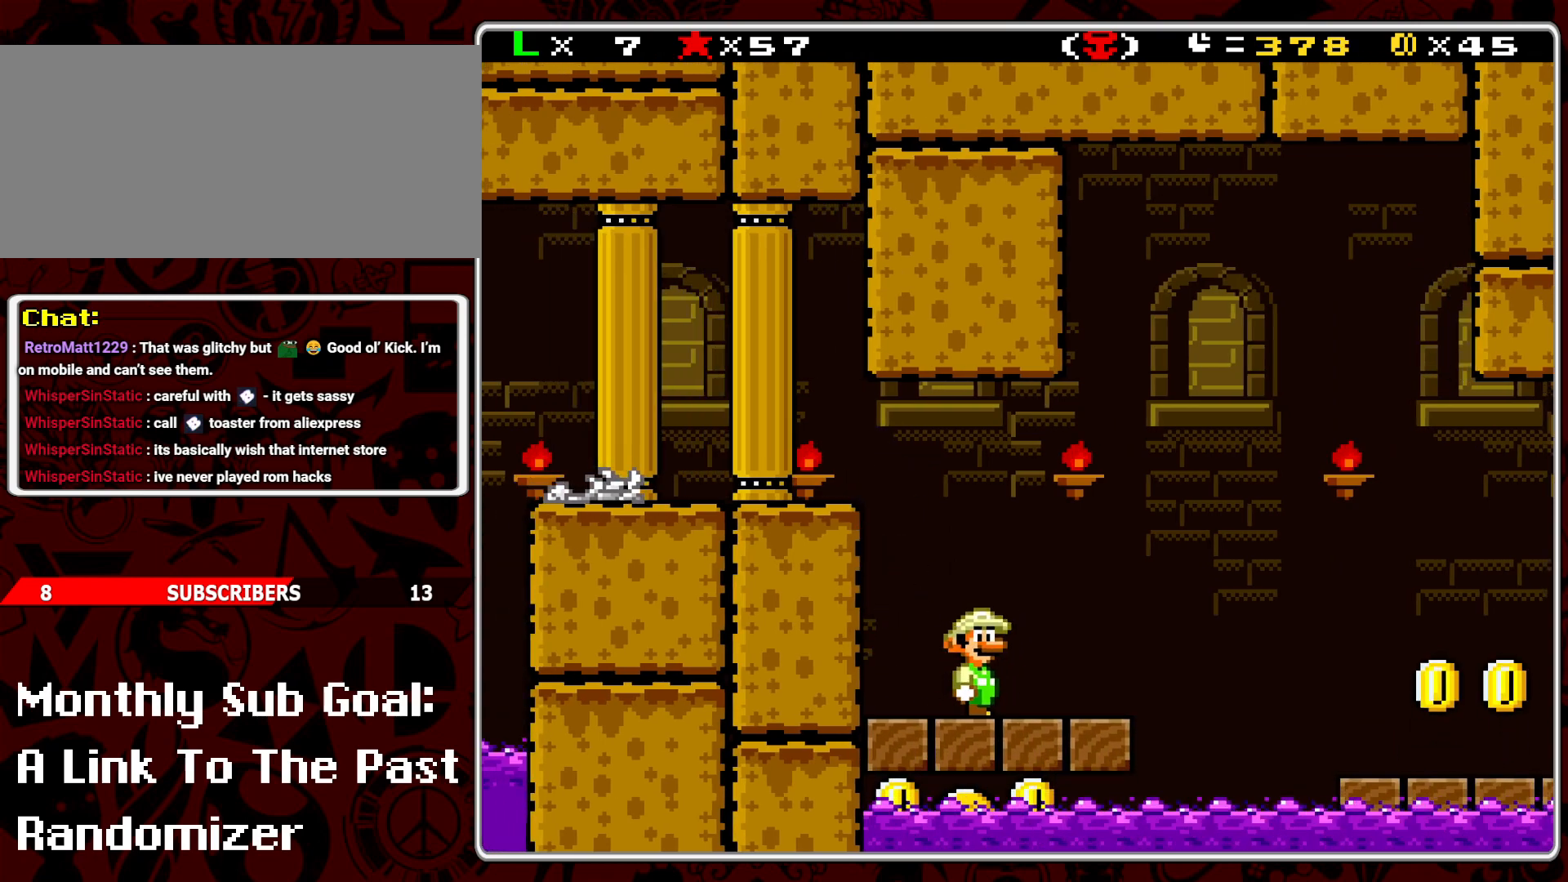
{"buttons": ["Y", "DPAD_RIGHT"], "events": [[17, "DPAD_RIGHT", "up"], [317, "DPAD_RIGHT", "down"]]}
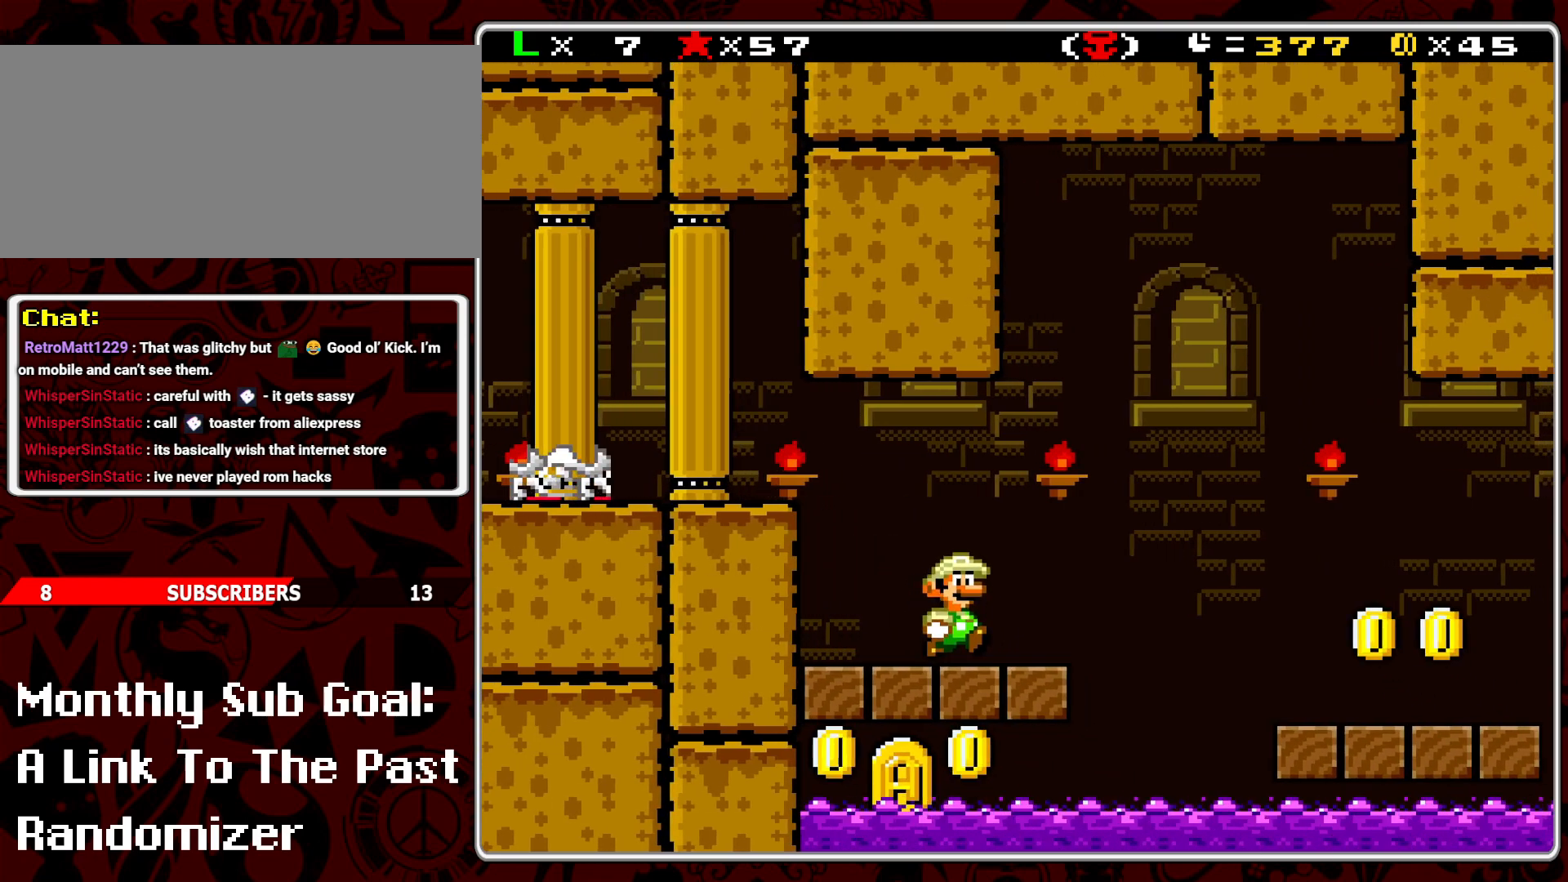
{"buttons": ["Y", "DPAD_RIGHT"], "events": [[100, "B", "down"], [283, "B", "up"]]}
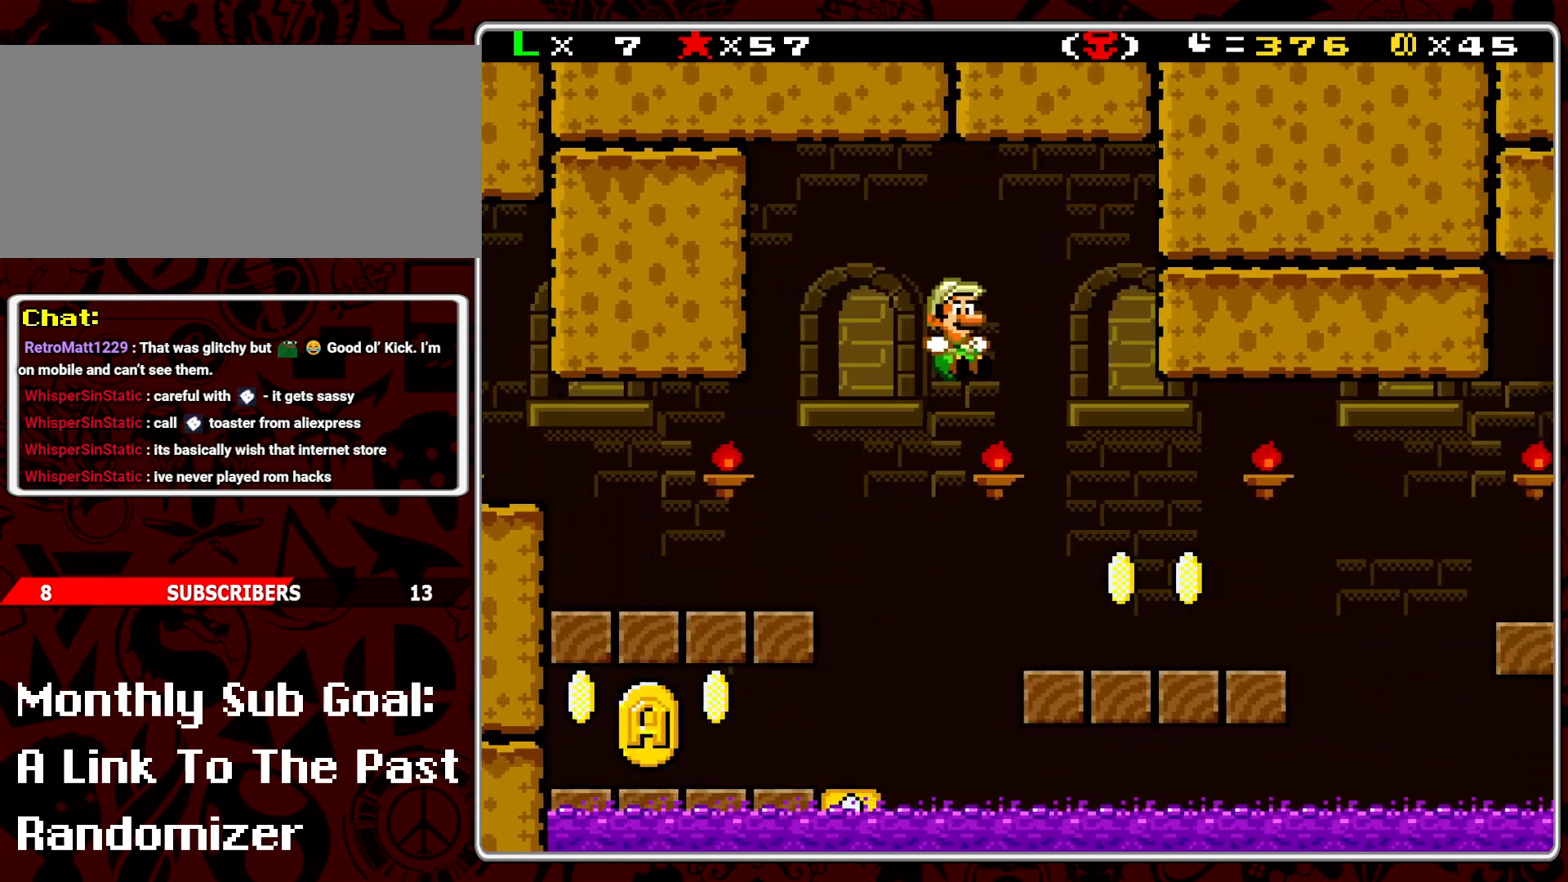
{"buttons": ["Y"], "events": [[133, "DPAD_RIGHT", "up"], [267, "DPAD_LEFT", "down"], [450, "DPAD_LEFT", "up"]]}
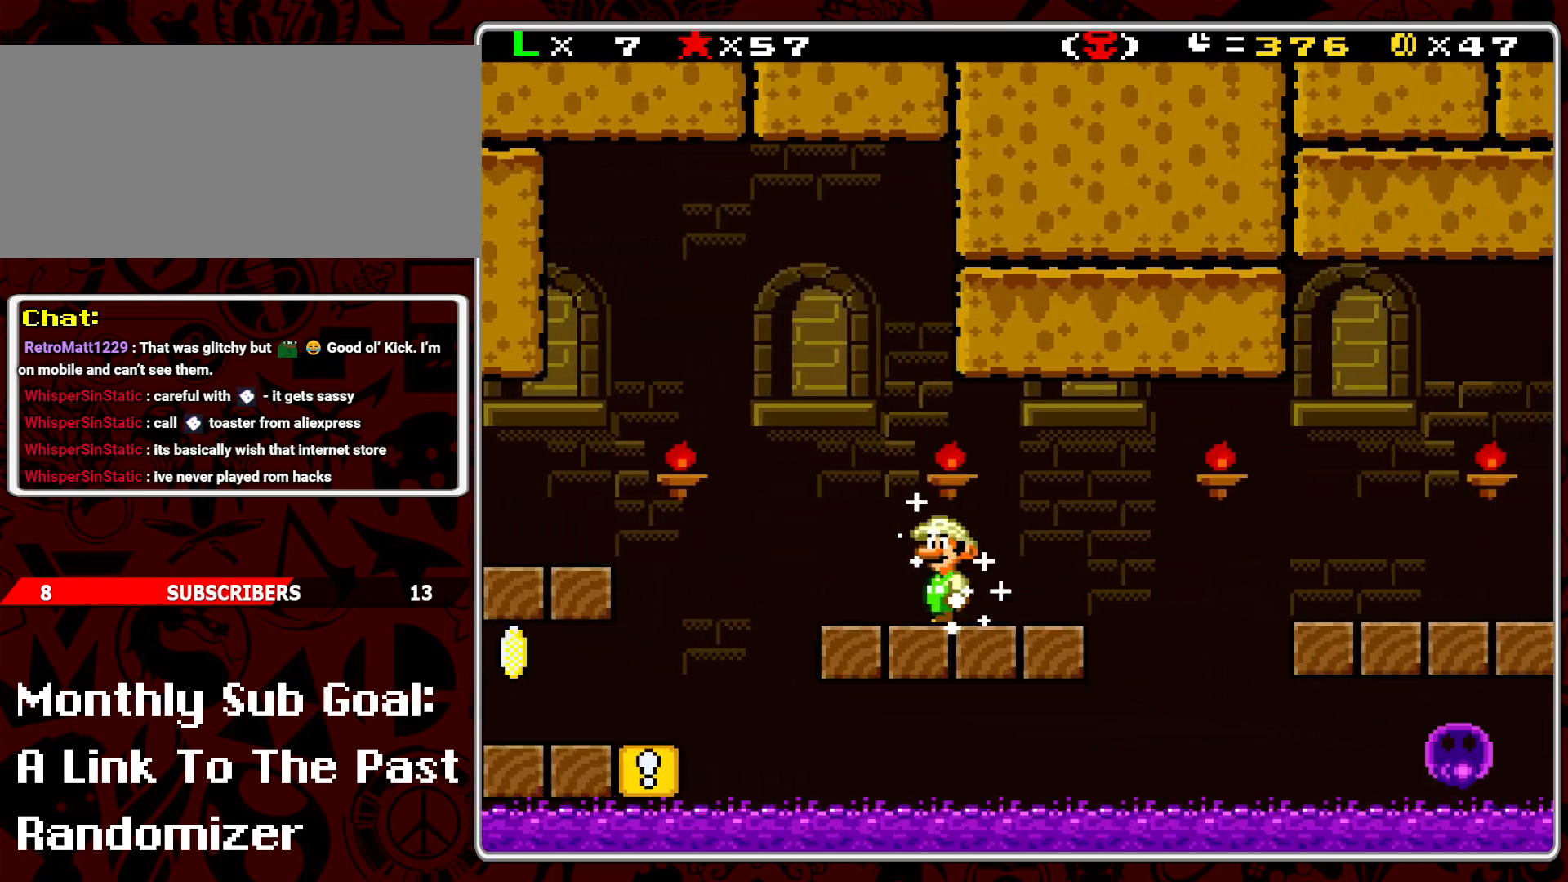
{"buttons": ["Y"], "events": [[167, "DPAD_LEFT", "down"], [317, "DPAD_LEFT", "up"]]}
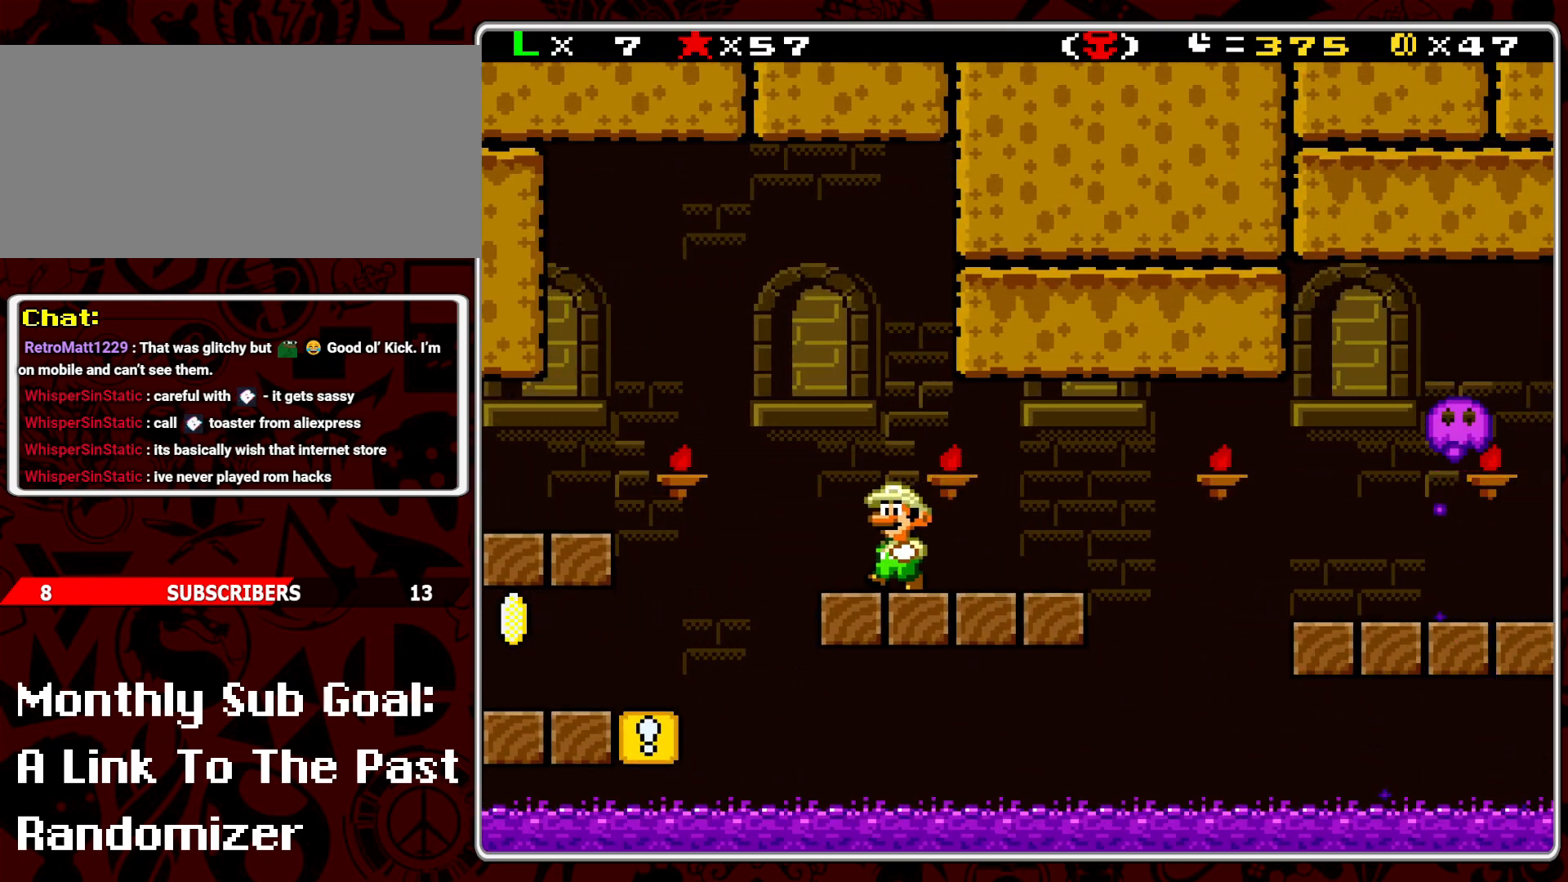
{"buttons": ["Y"], "events": []}
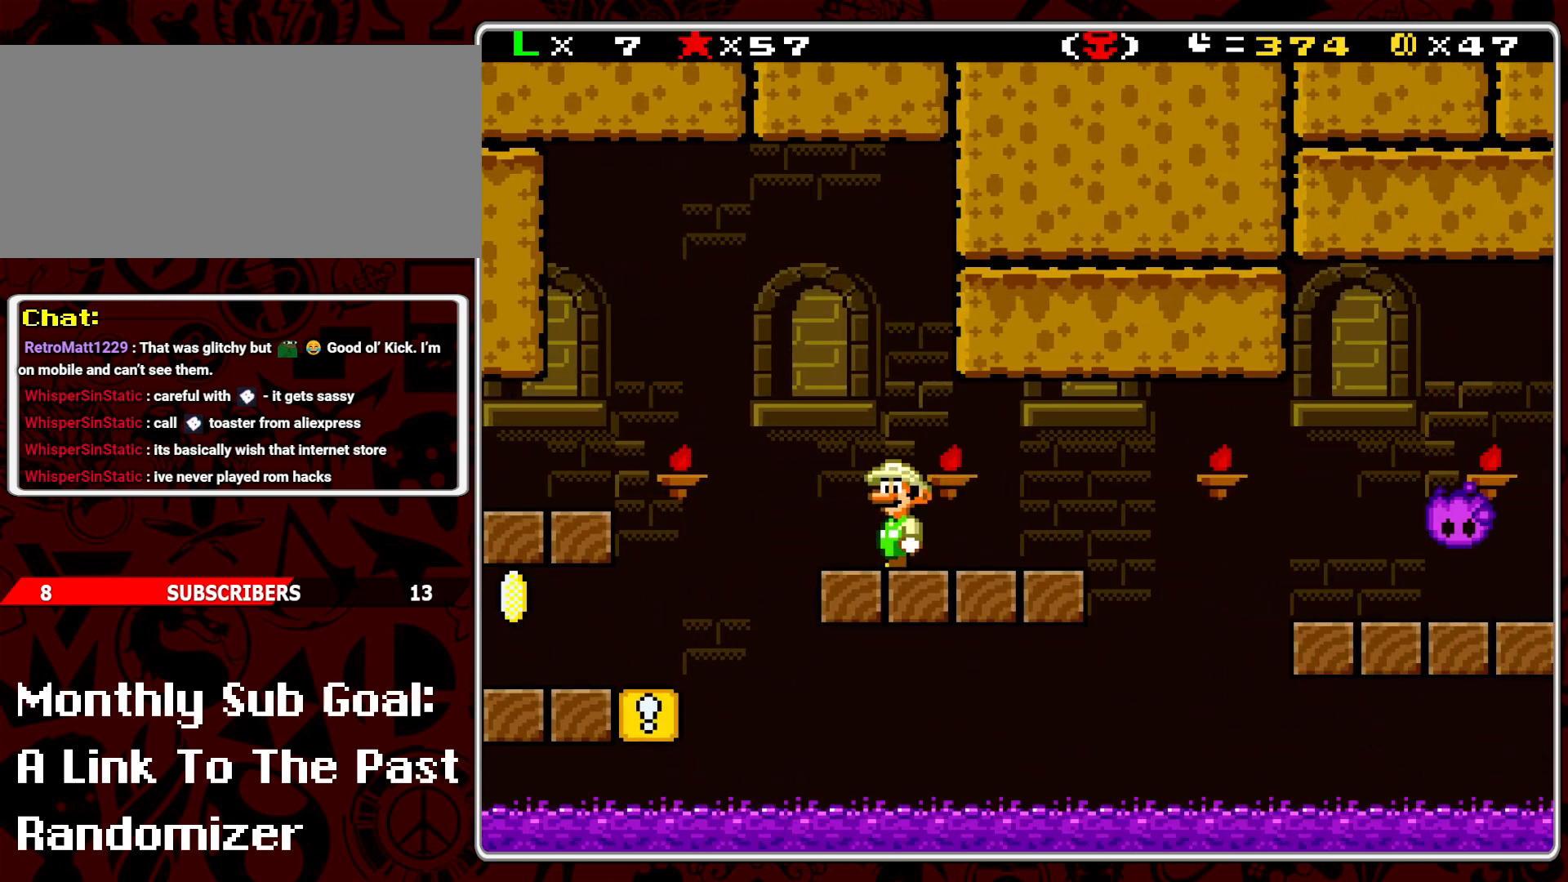
{"buttons": ["Y"], "events": []}
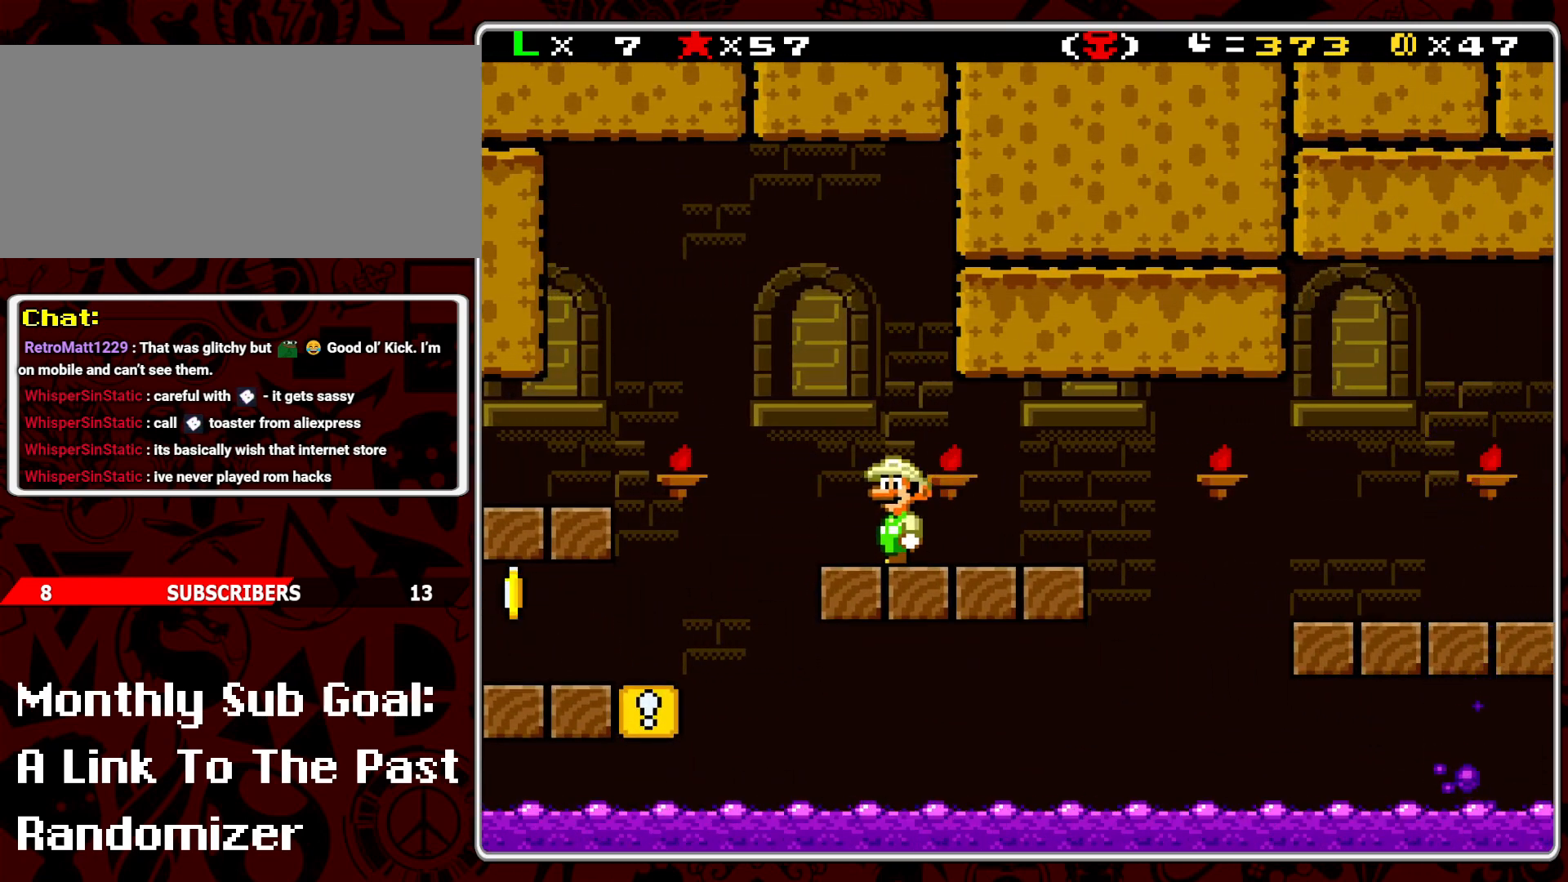
{"buttons": ["Y"], "events": []}
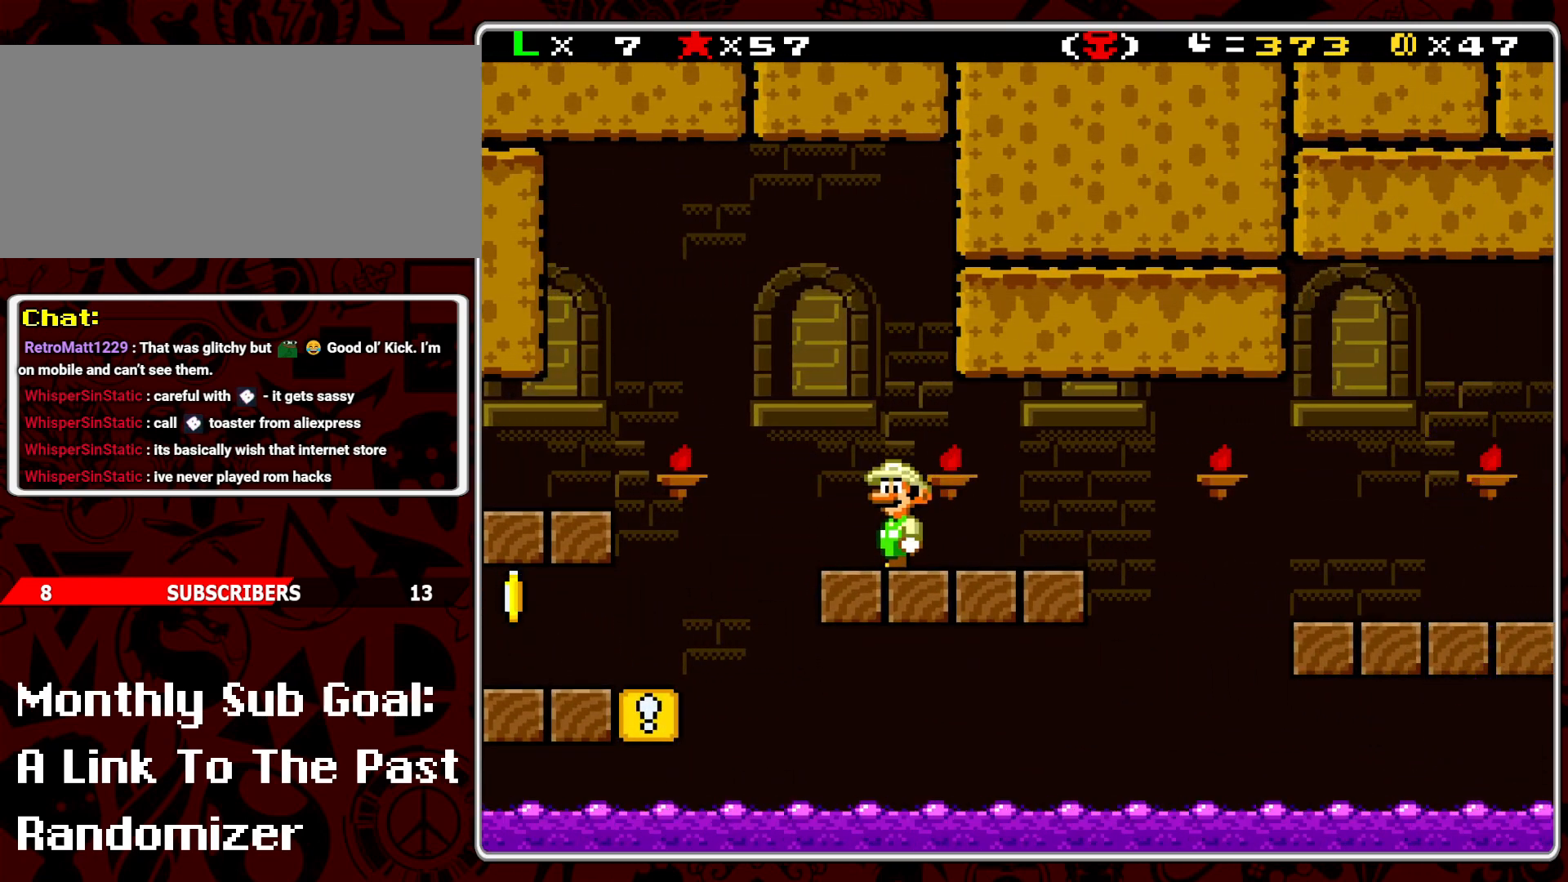
{"buttons": ["Y"], "events": [[67, "DPAD_DOWN", "down"], [167, "DPAD_DOWN", "up"], [217, "DPAD_DOWN", "down"], [317, "DPAD_DOWN", "up"], [383, "DPAD_DOWN", "down"], [450, "DPAD_DOWN", "up"]]}
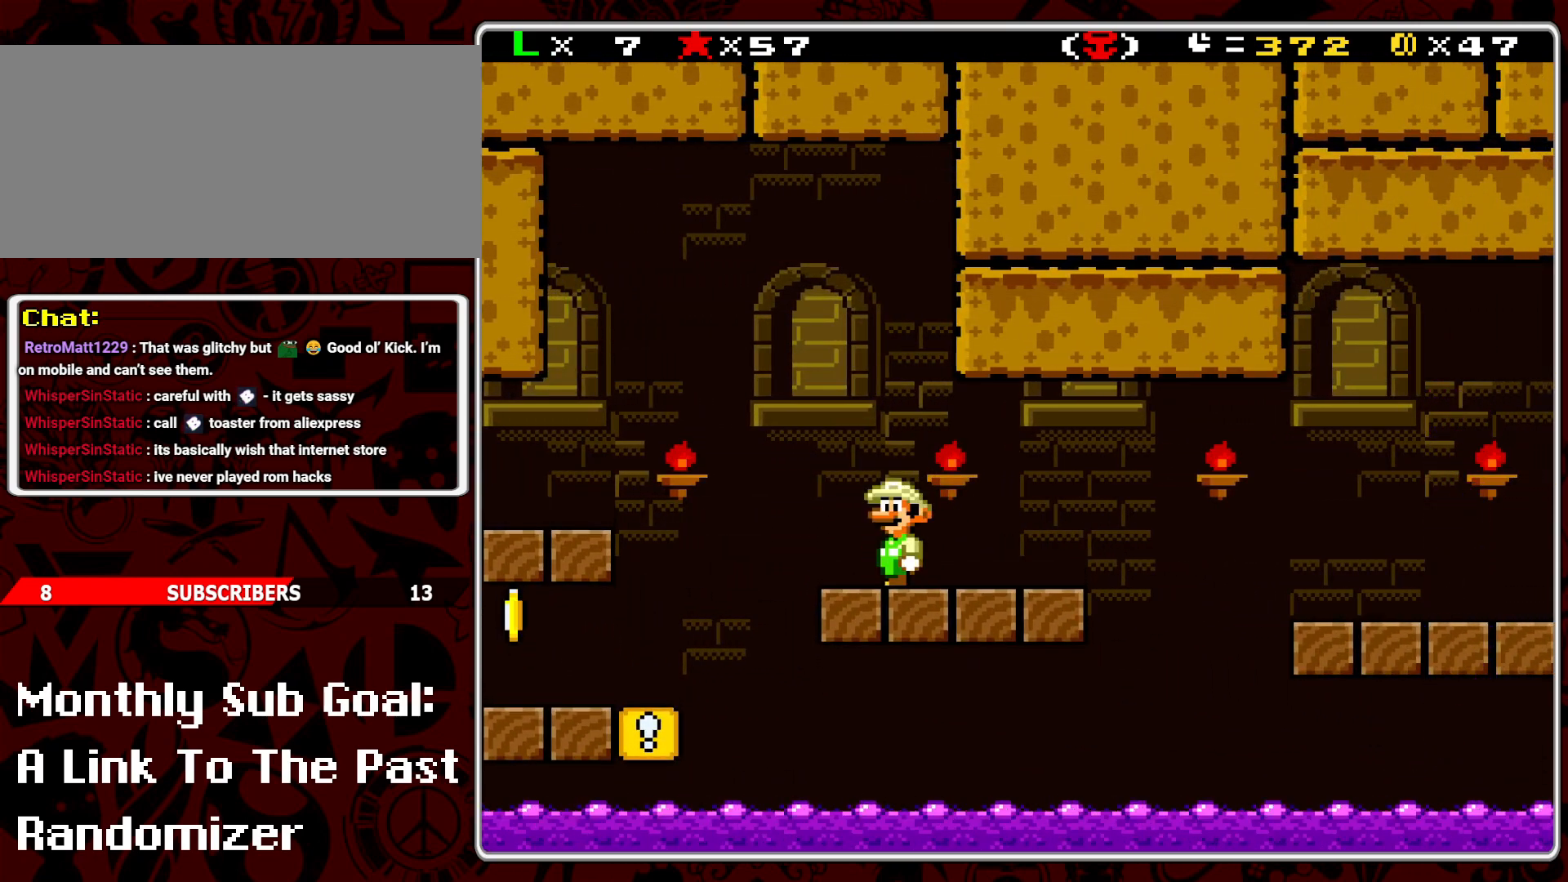
{"buttons": ["Y"], "events": [[33, "DPAD_DOWN", "down"], [100, "DPAD_DOWN", "up"], [183, "DPAD_DOWN", "down"], [267, "DPAD_DOWN", "up"]]}
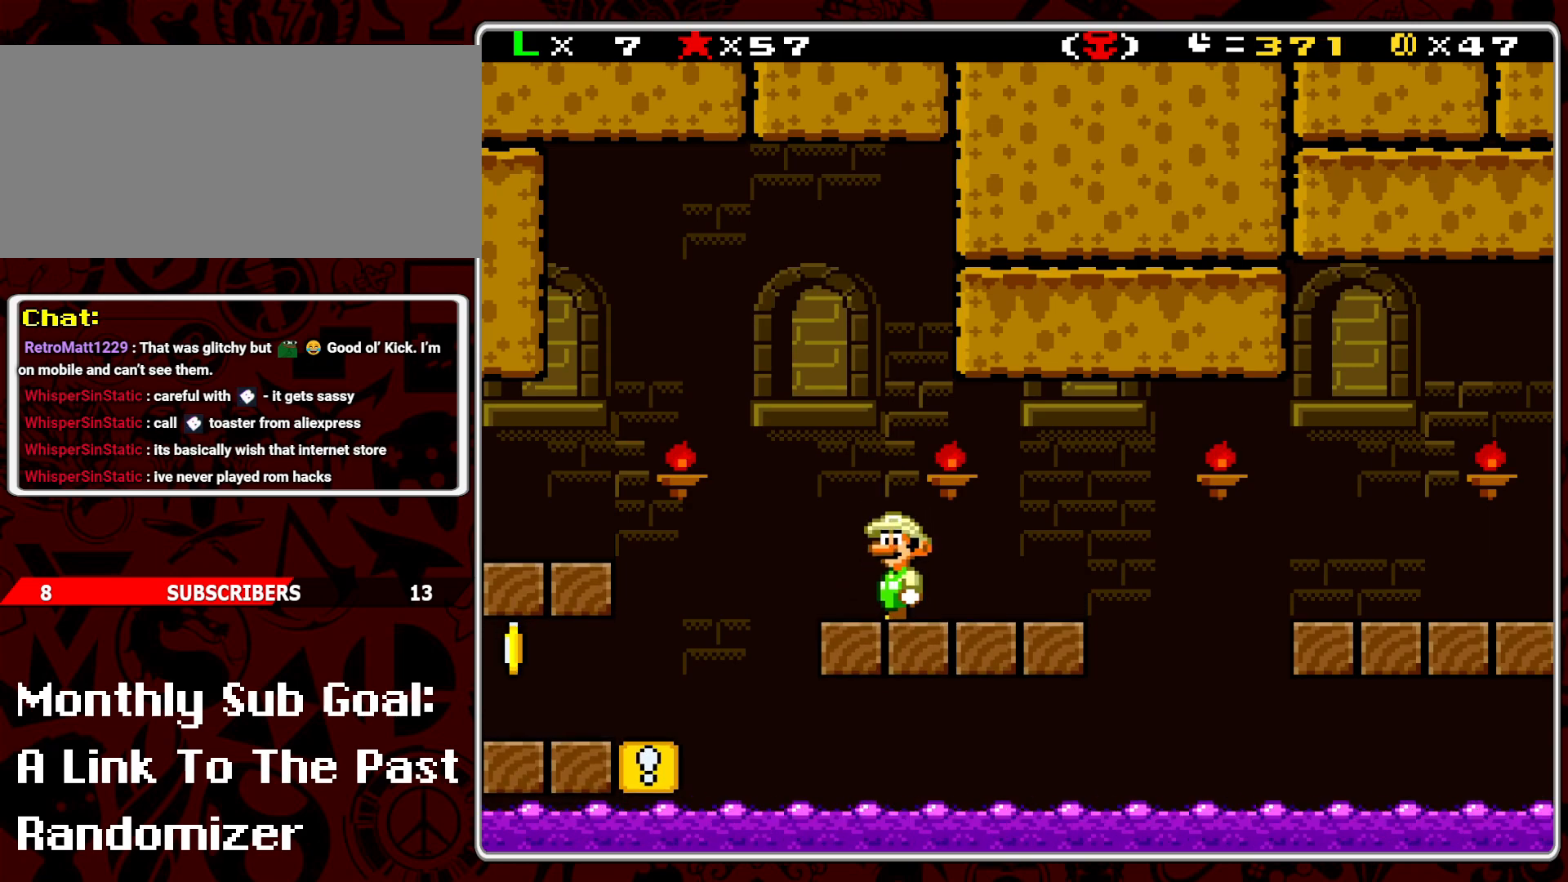
{"buttons": ["Y"], "events": [[100, "DPAD_DOWN", "down"], [133, "DPAD_DOWN", "up"], [250, "DPAD_RIGHT", "down"], [367, "DPAD_RIGHT", "up"]]}
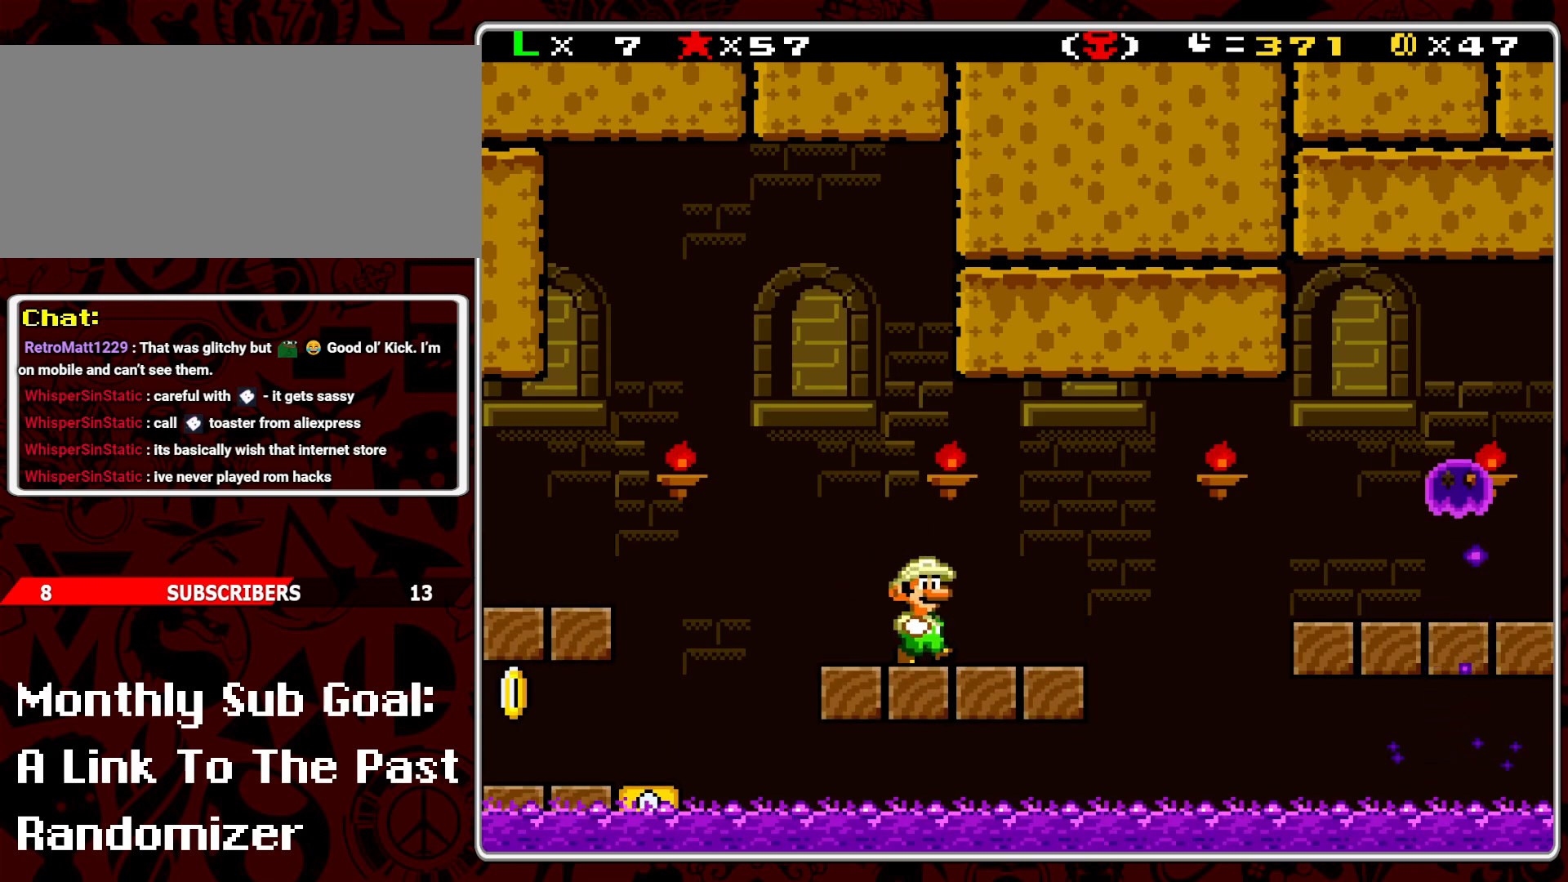
{"buttons": ["Y", "DPAD_RIGHT"], "events": [[233, "DPAD_RIGHT", "down"]]}
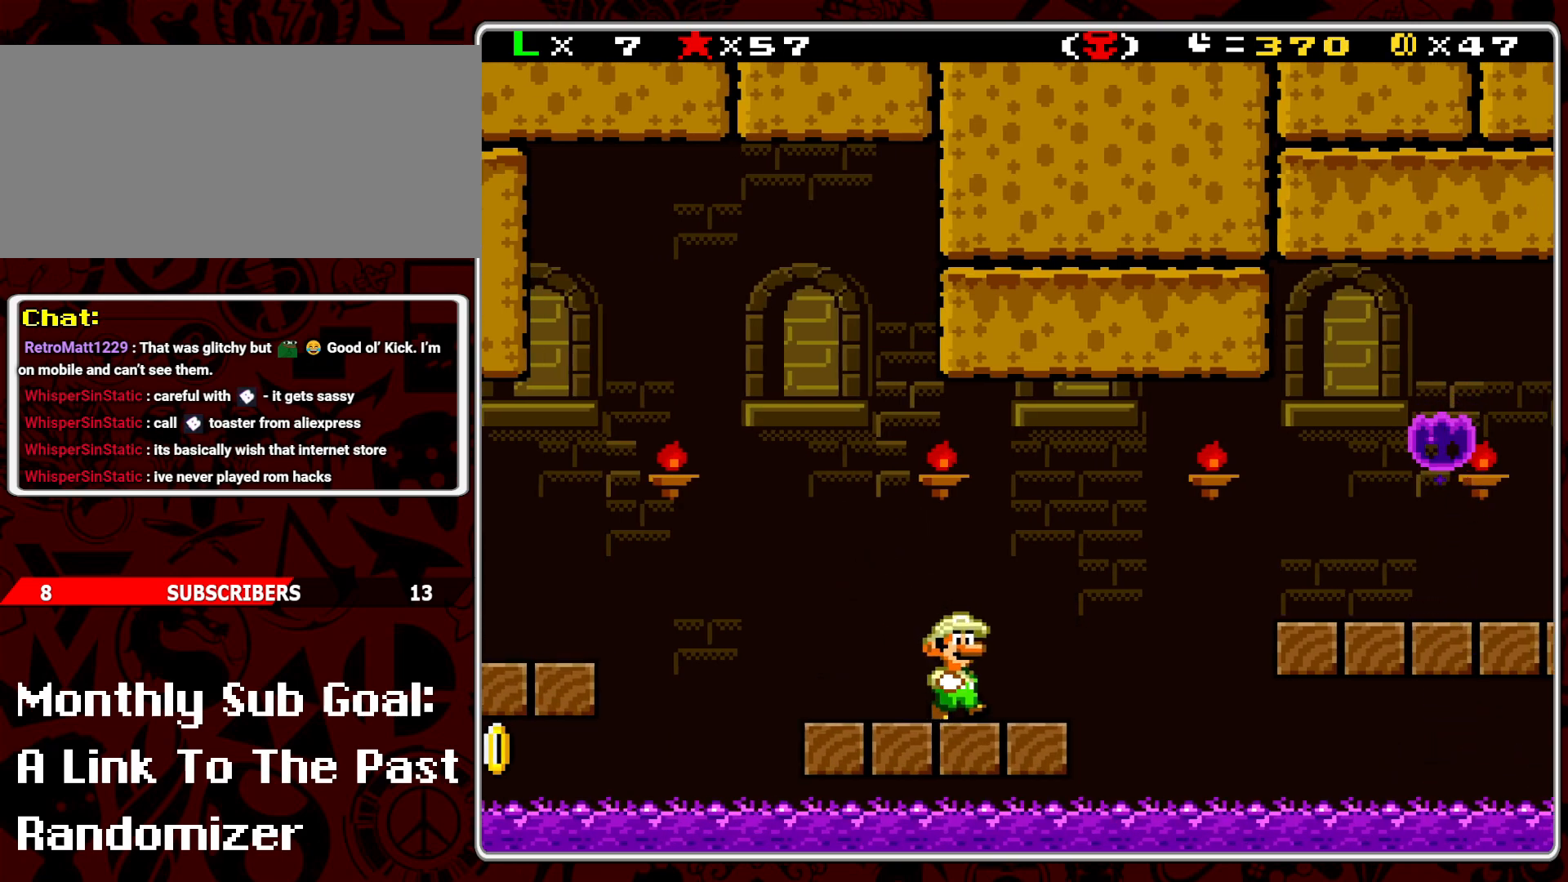
{"buttons": ["Y", "DPAD_RIGHT"], "events": [[117, "B", "down"], [300, "B", "up"]]}
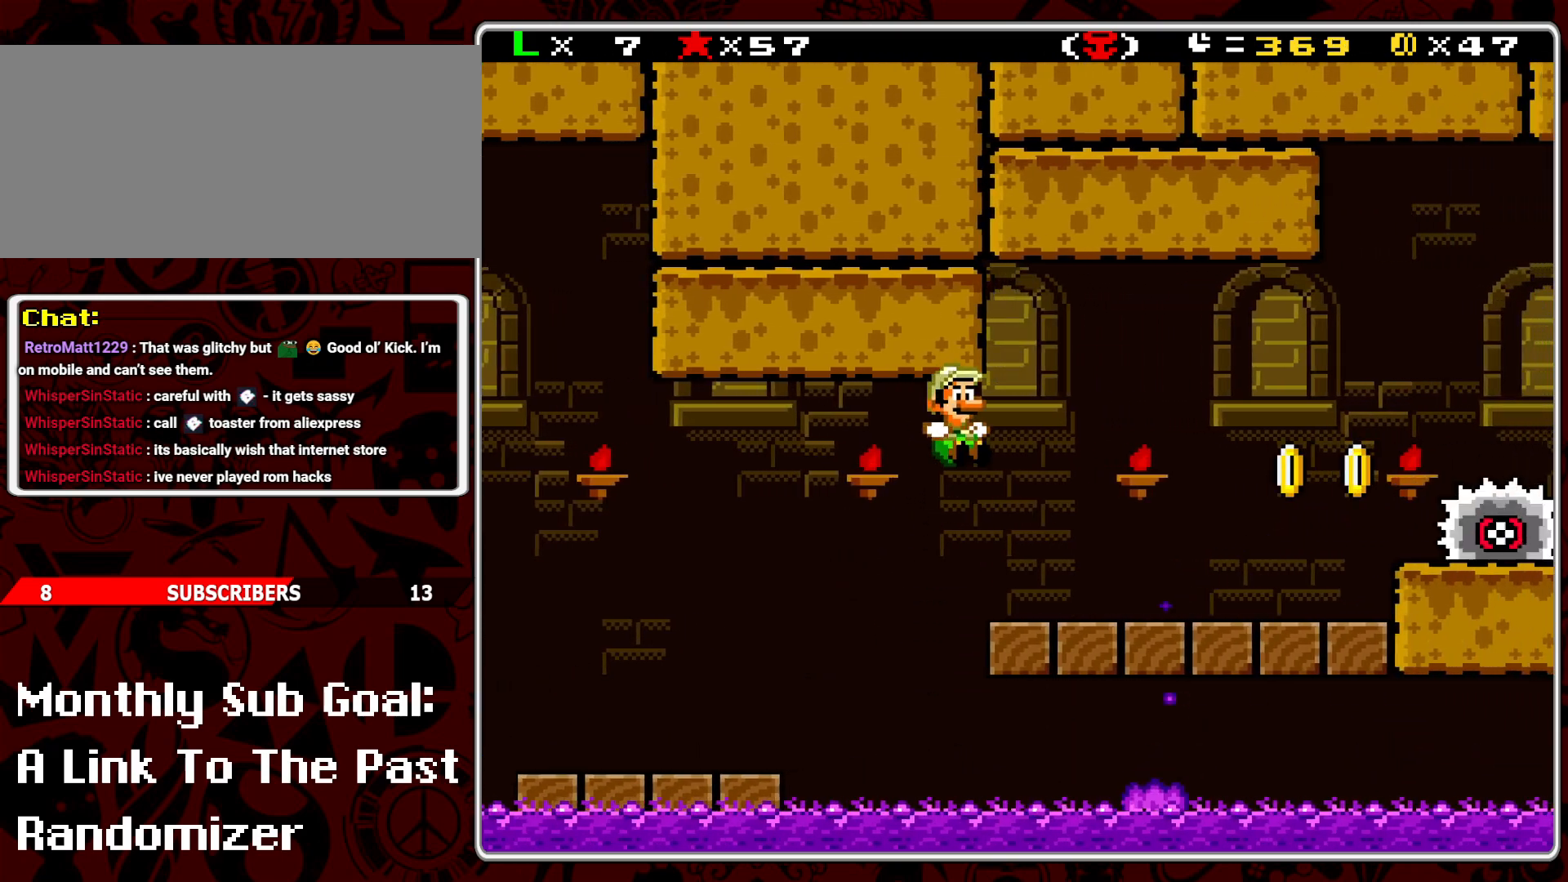
{"buttons": ["B", "Y", "DPAD_RIGHT"], "events": [[383, "B", "down"]]}
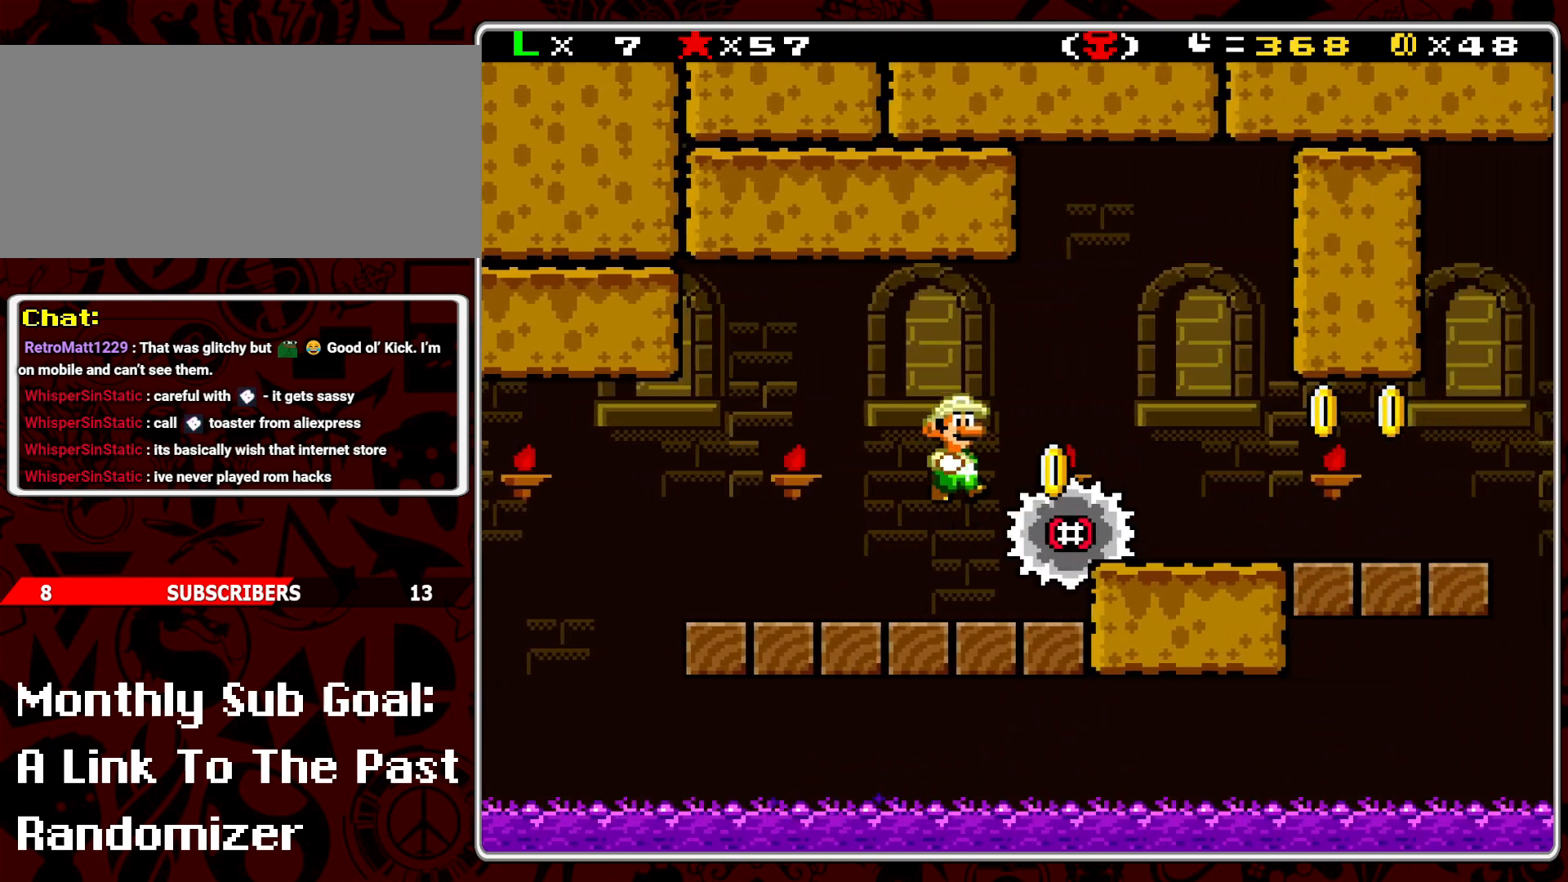
{"buttons": ["Y", "DPAD_RIGHT"], "events": [[67, "B", "up"], [250, "DPAD_RIGHT", "up"], [383, "DPAD_RIGHT", "down"]]}